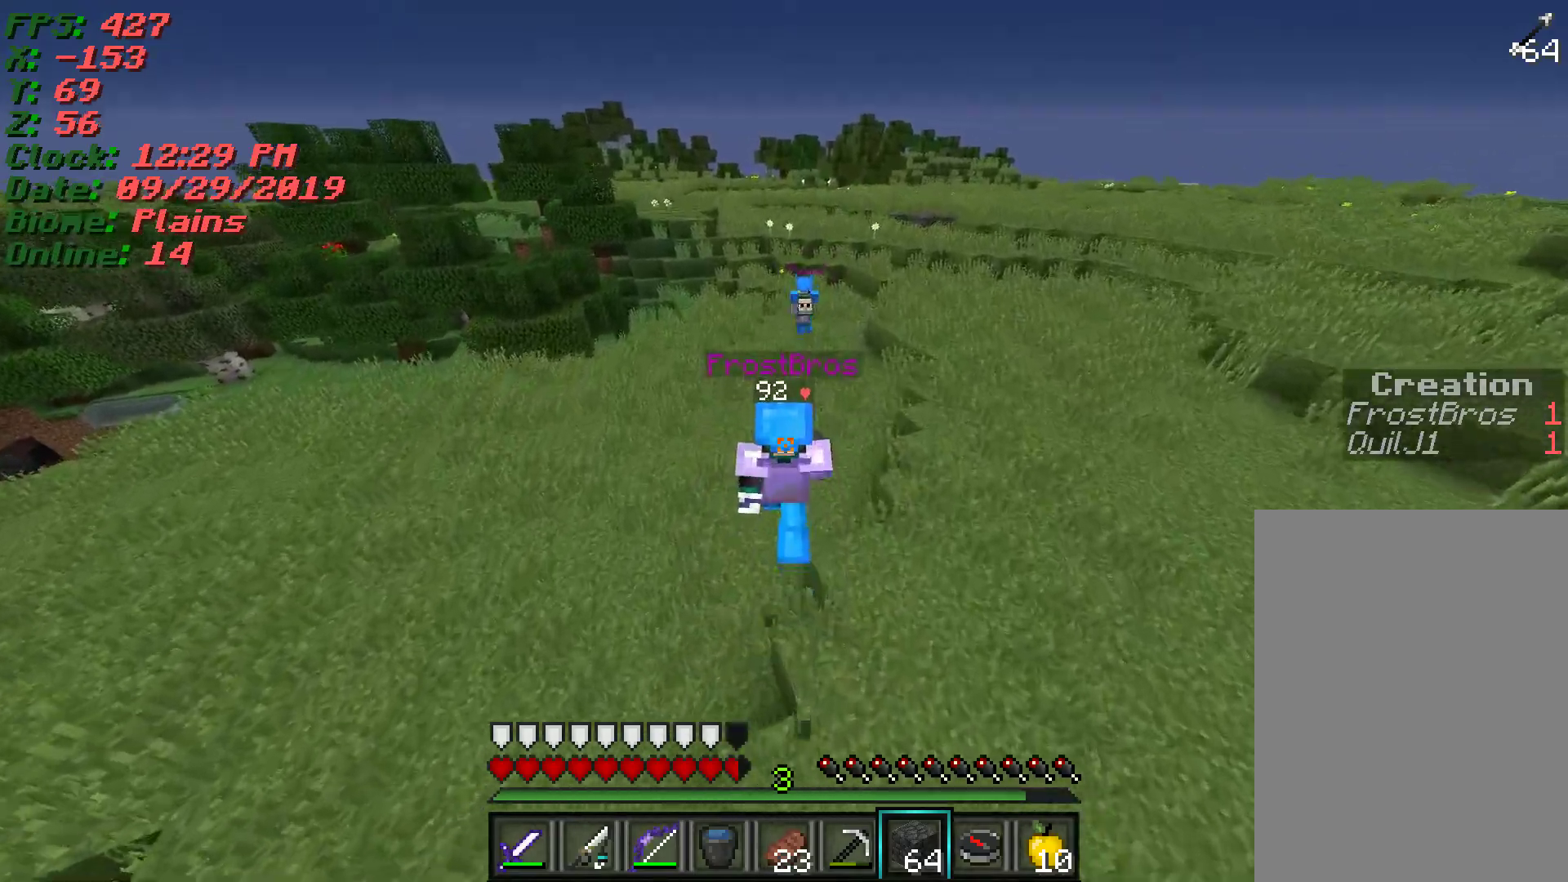
Gameplay with keyboard and mouse; each line is a JSON object with the keys and mouse buttons held at the frame after it. "events" lists presses ("down") and releases ("up") of "a", "d", "s", "w", "mouse_left" and "mouse_right" between this image and that frame as [ms after this image, input, new state], when the widget could be followed in between. "mouse_left", "mouse_right" = the "left", "right" buttons of the "mouse" list. No other keys are recorded. Fast repeated clicks can show as one long hold. Mouse movement is not recorded.
{"keys": ["w"], "mouse": [], "events": []}
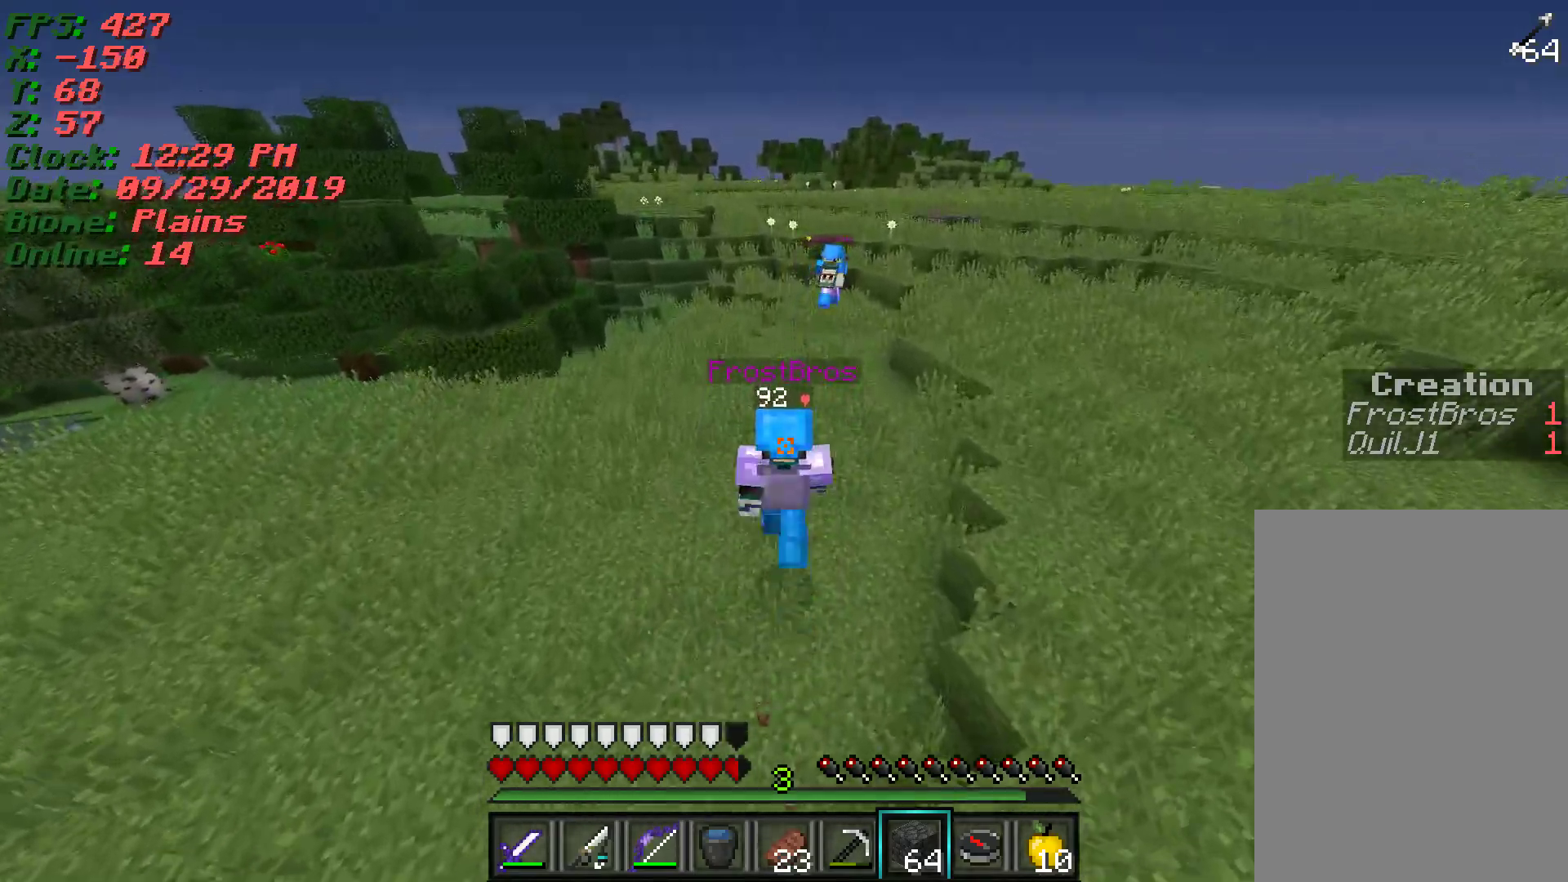
{"keys": ["w"], "mouse": [], "events": []}
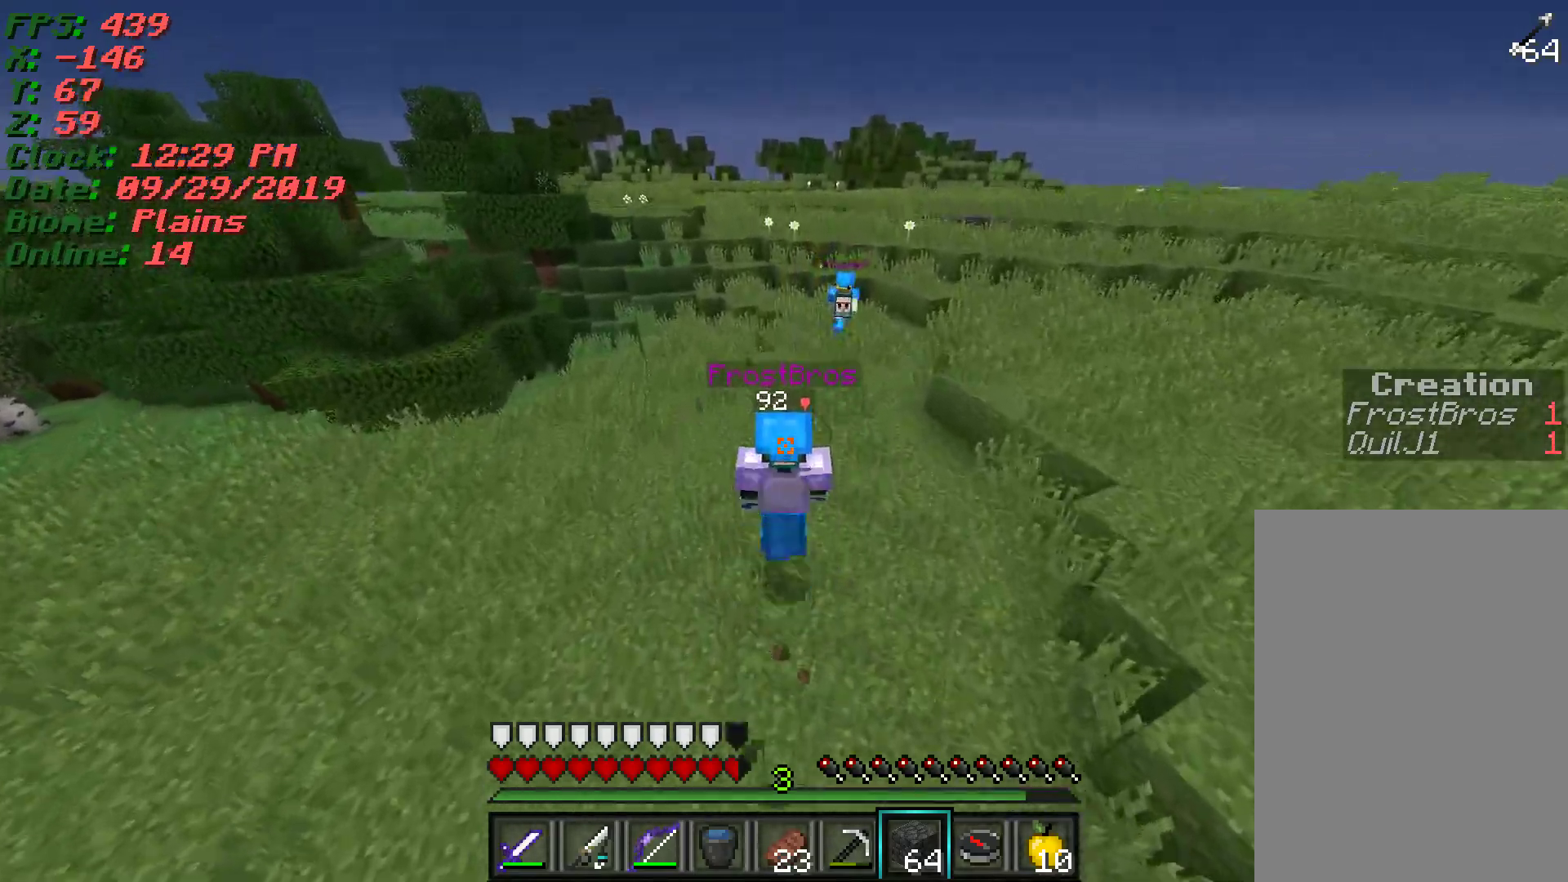
{"keys": [], "mouse": [], "events": [[183, "w", "up"]]}
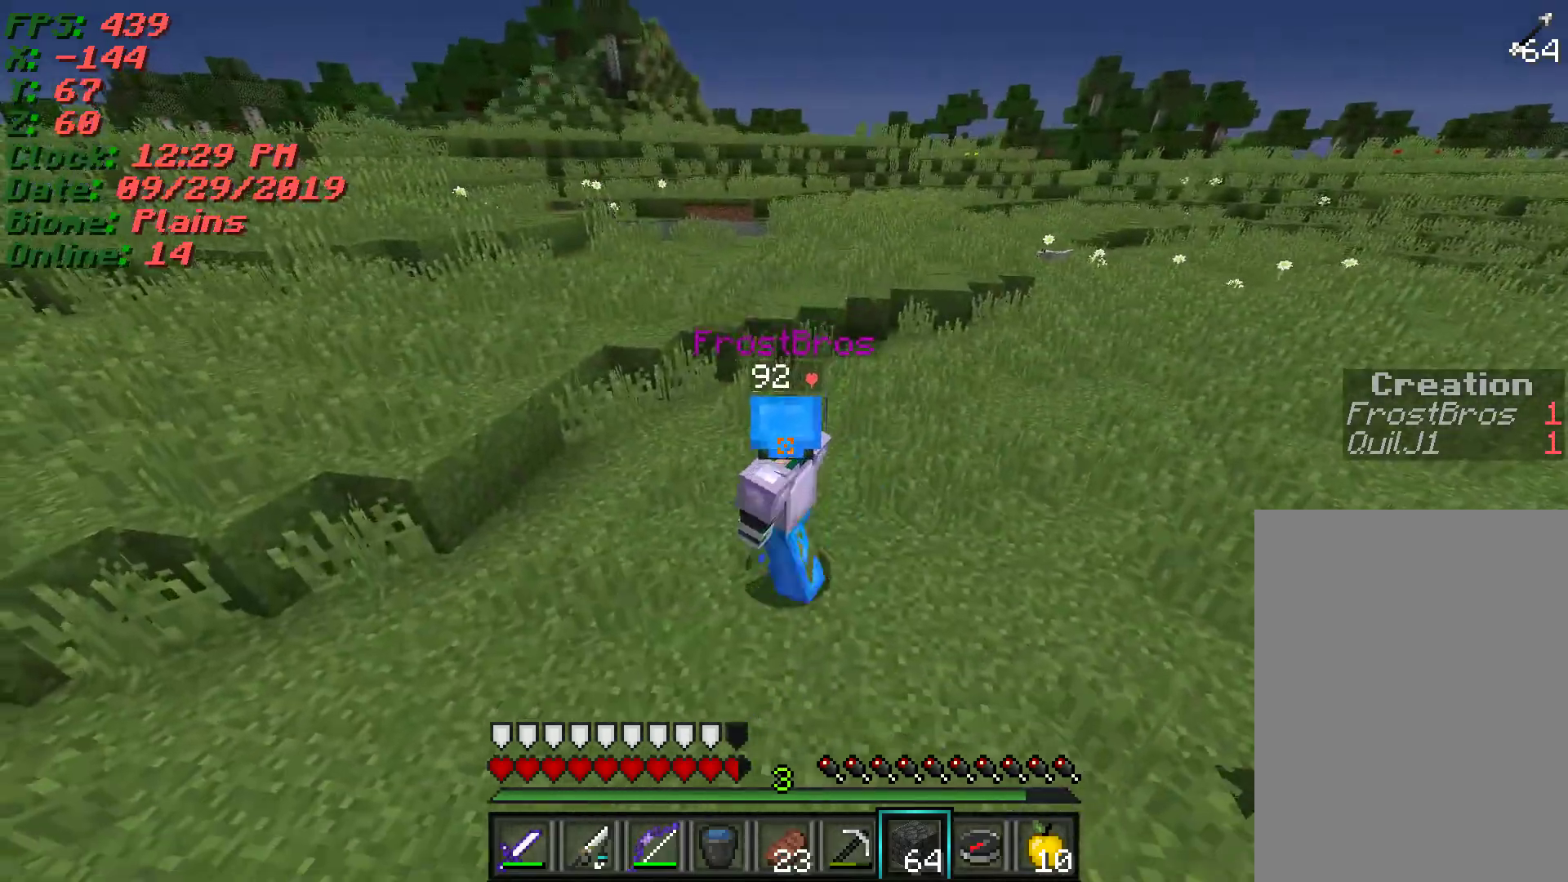
{"keys": [], "mouse": [], "events": []}
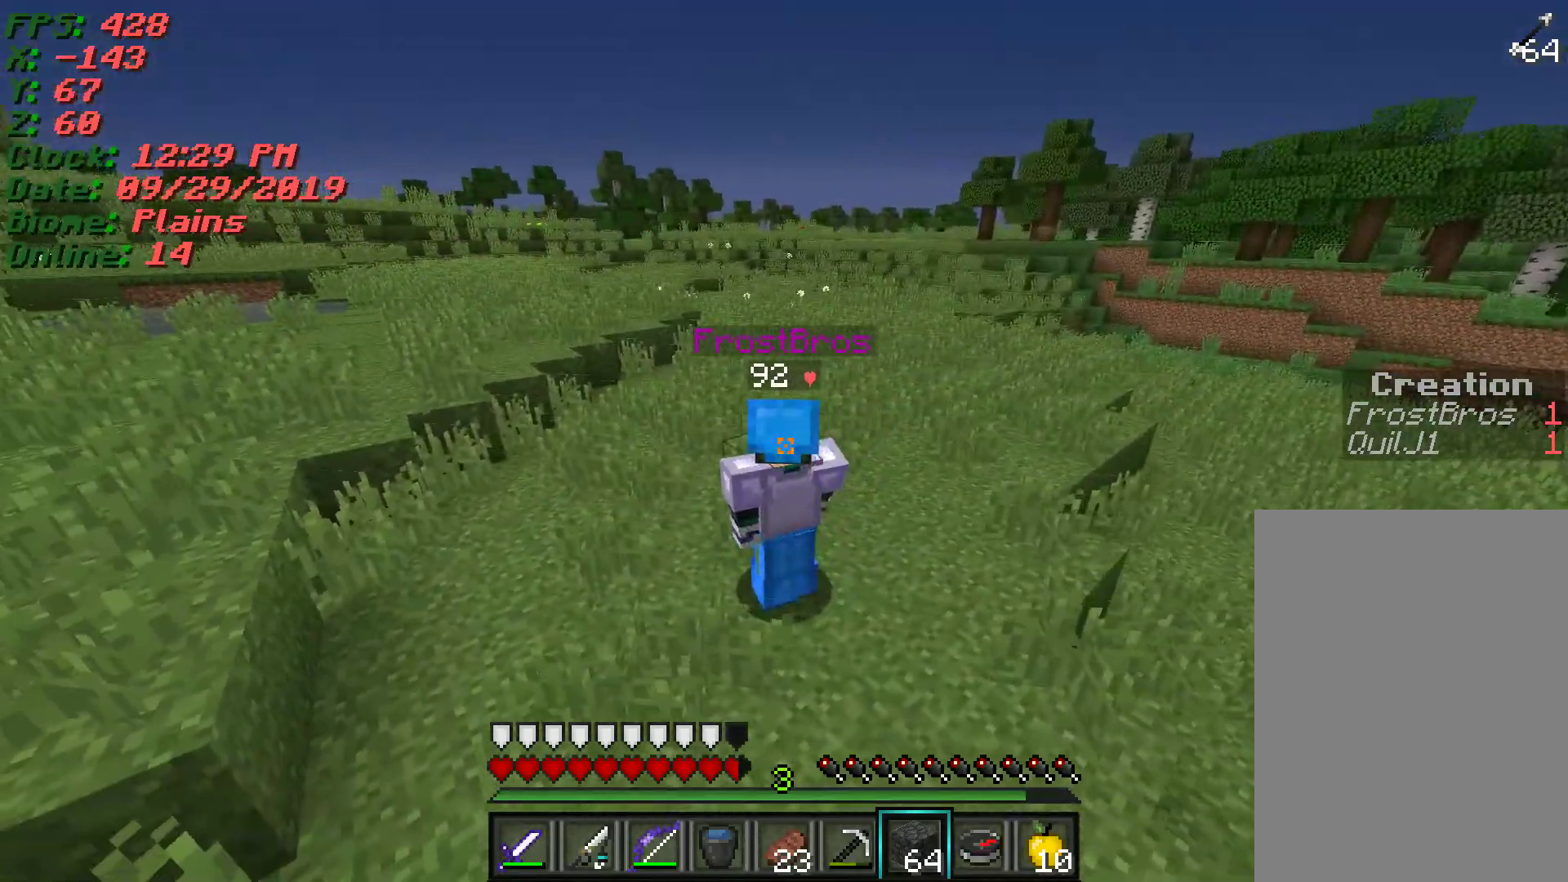
{"keys": [], "mouse": [], "events": []}
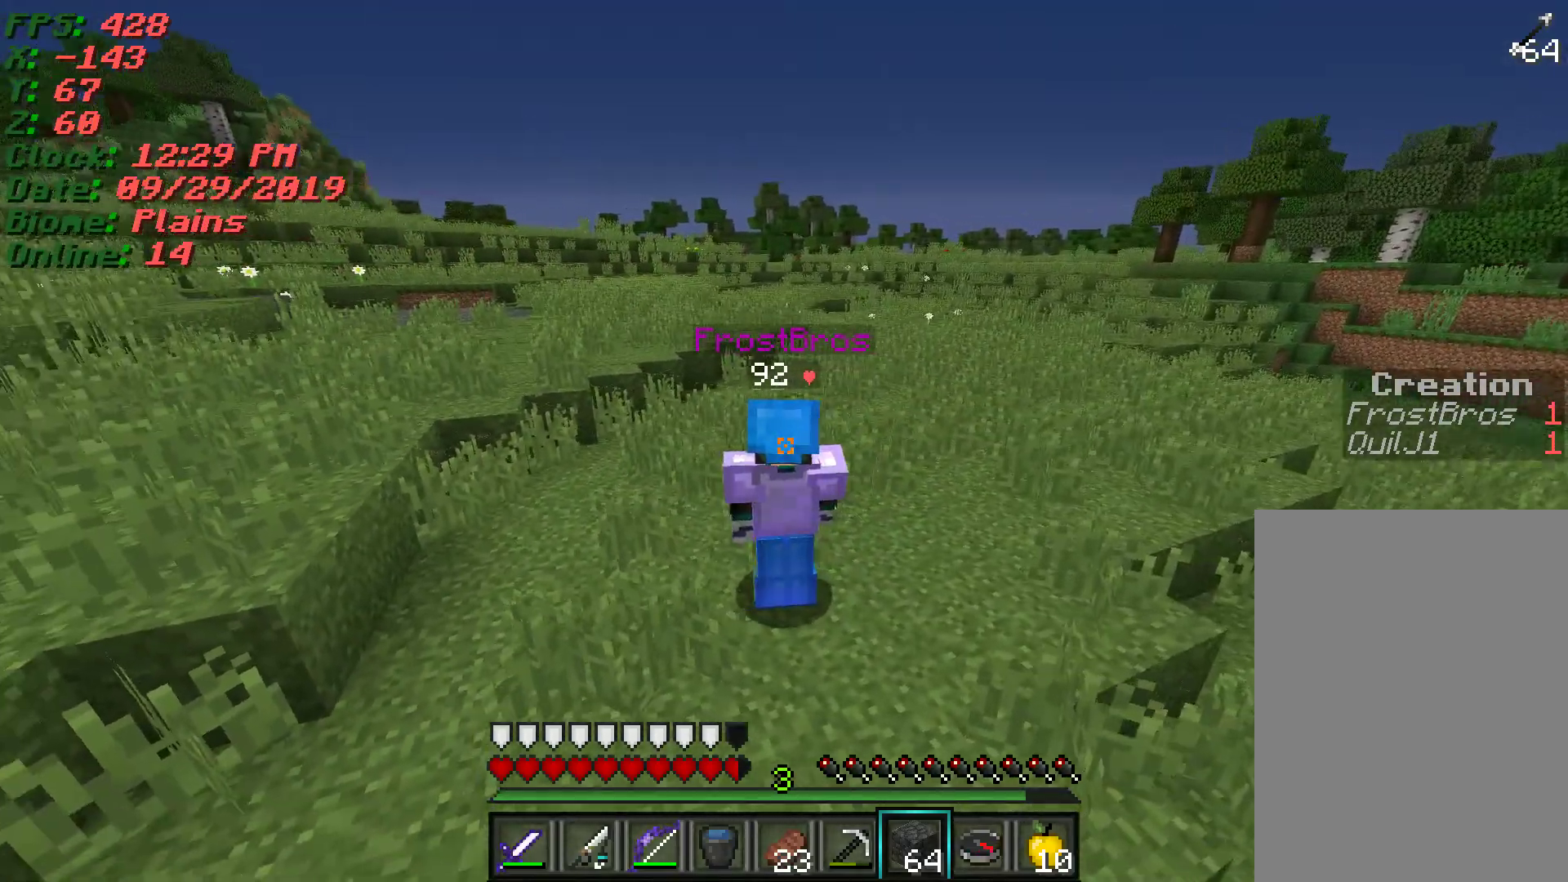
{"keys": [], "mouse": [], "events": []}
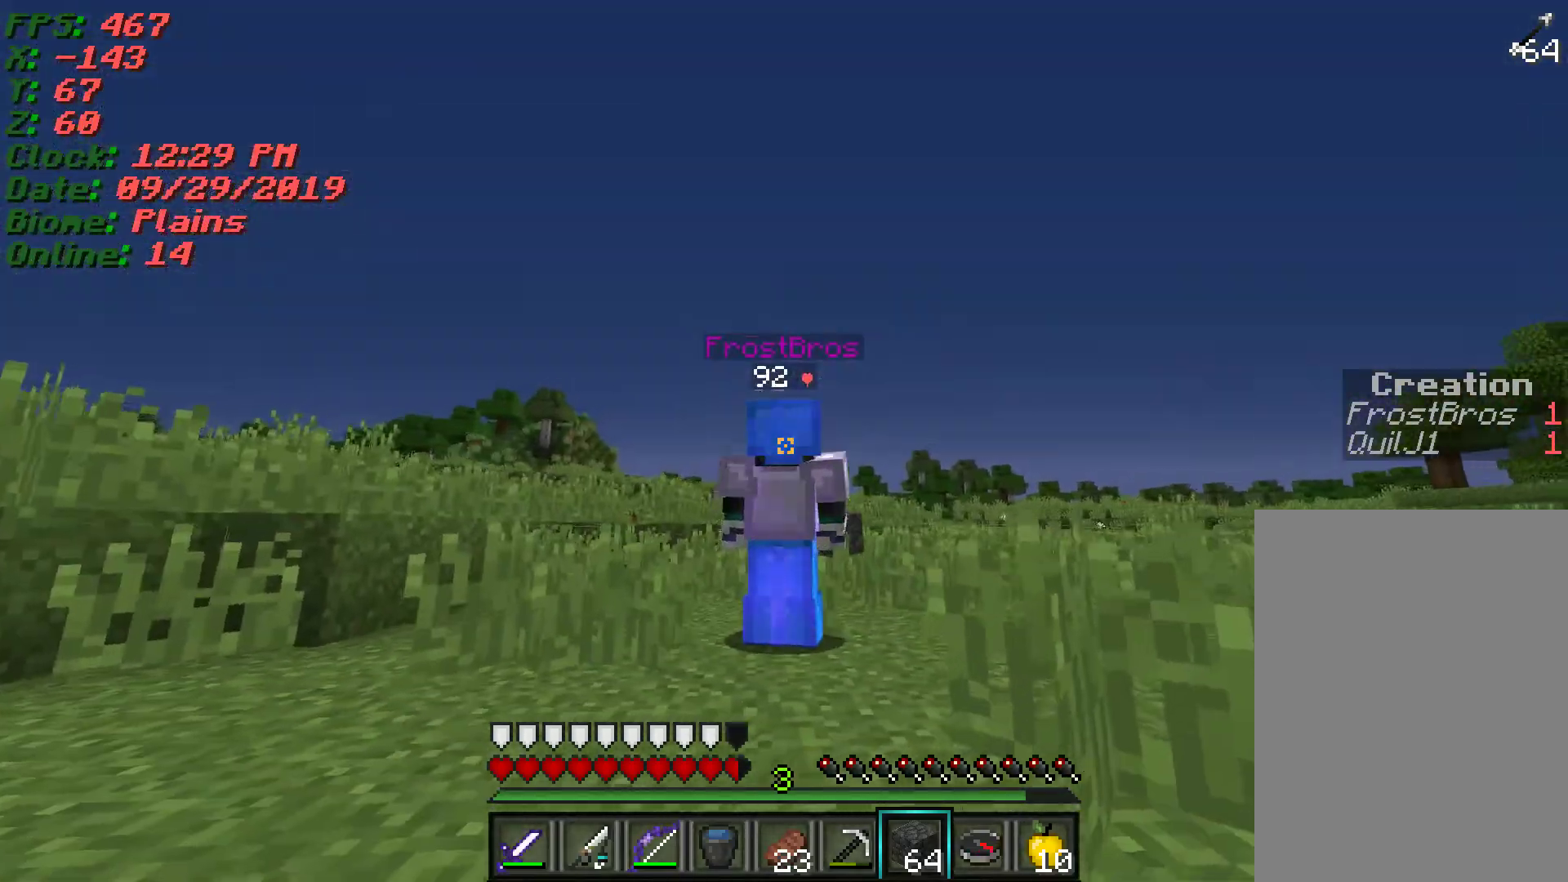
{"keys": [], "mouse": [], "events": [[33, "mouse_left", "down"], [133, "mouse_left", "up"], [217, "mouse_left", "down"], [333, "mouse_left", "up"], [383, "mouse_left", "down"], [483, "mouse_left", "up"]]}
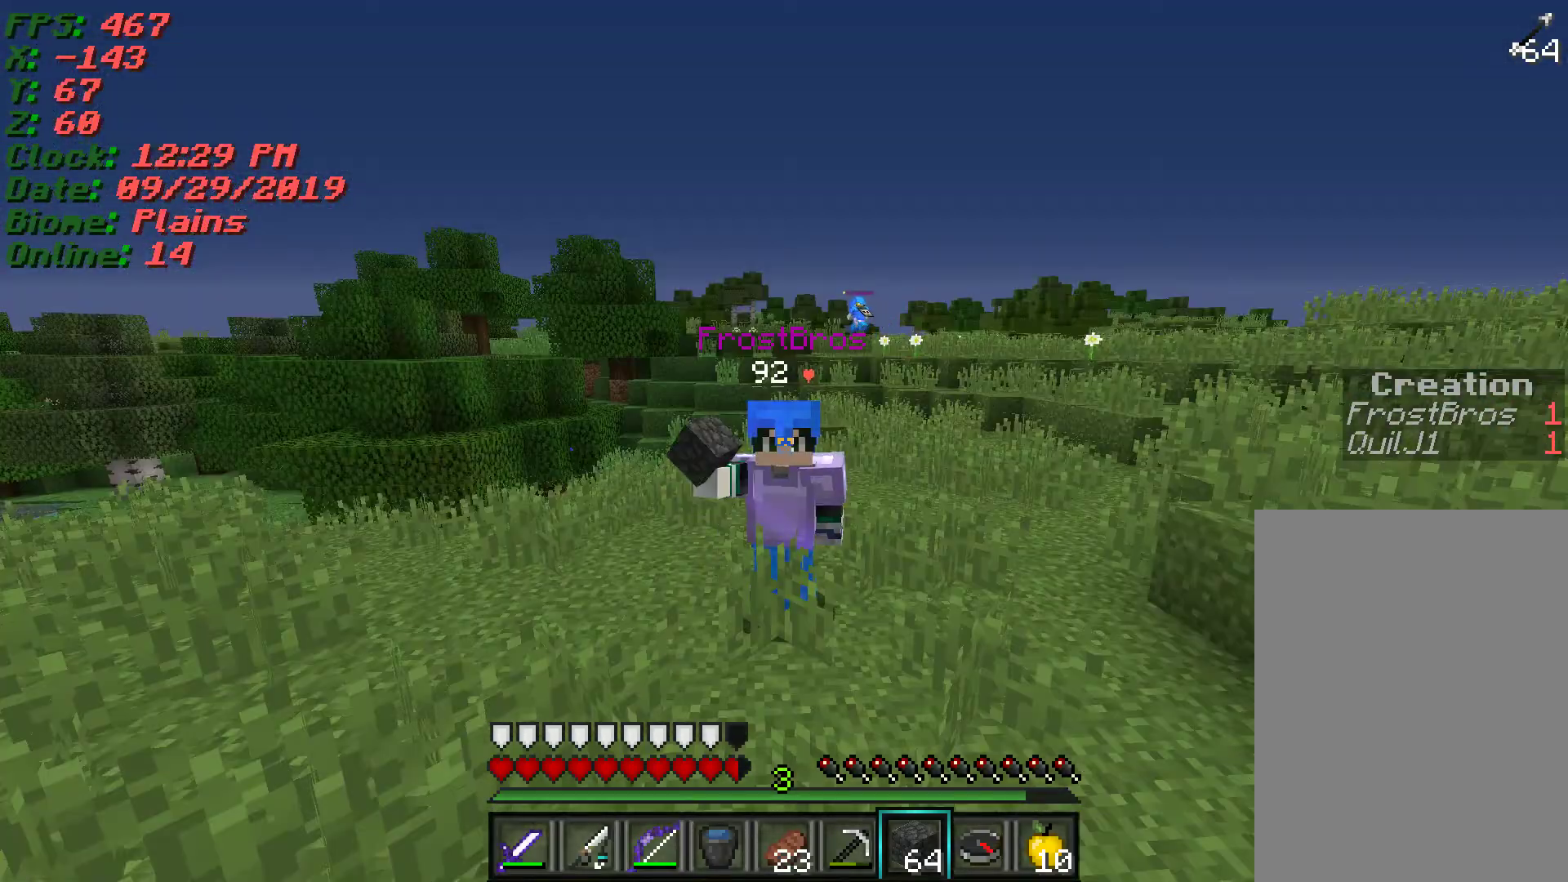
{"keys": ["w"], "mouse": [], "events": [[67, "mouse_left", "down"], [167, "mouse_left", "up"], [233, "mouse_left", "down"], [350, "mouse_left", "up"], [383, "w", "down"]]}
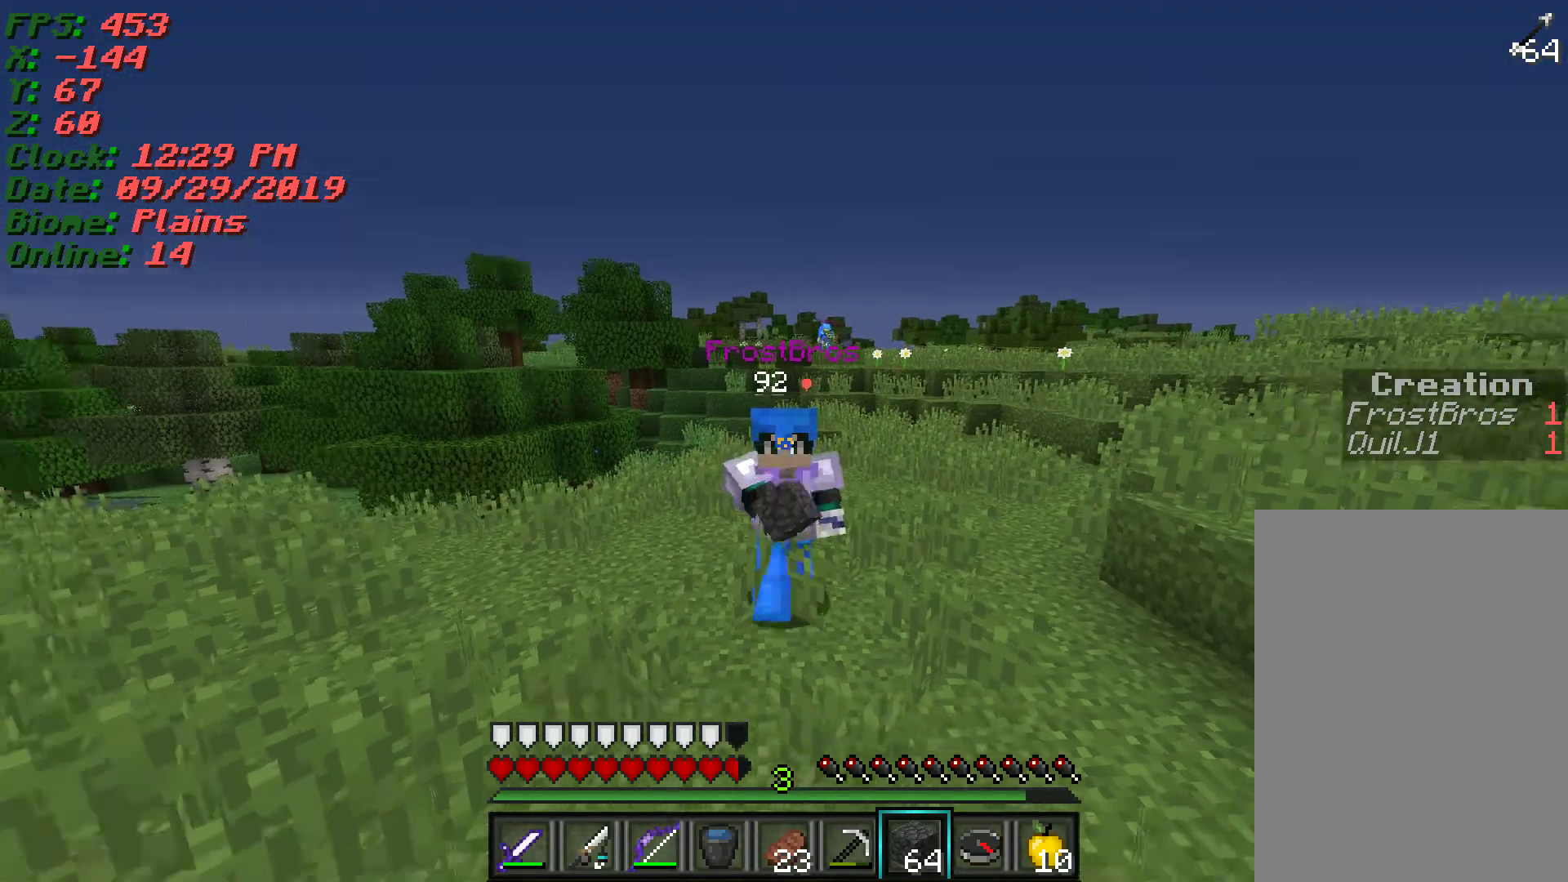
{"keys": [], "mouse": [], "events": [[267, "w", "up"]]}
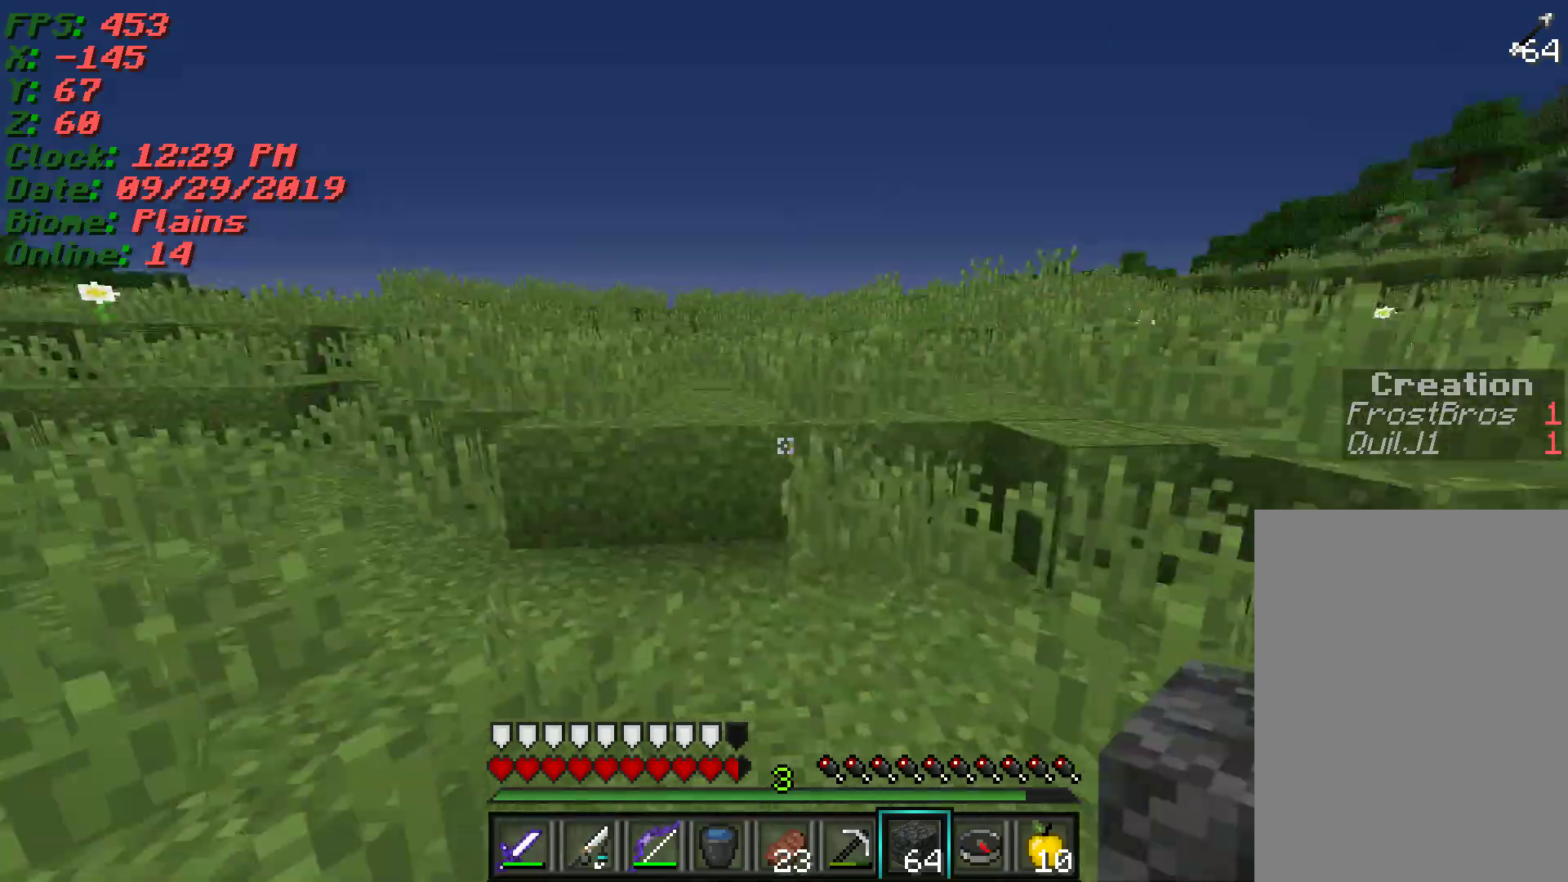
{"keys": ["w"], "mouse": [], "events": [[317, "w", "down"]]}
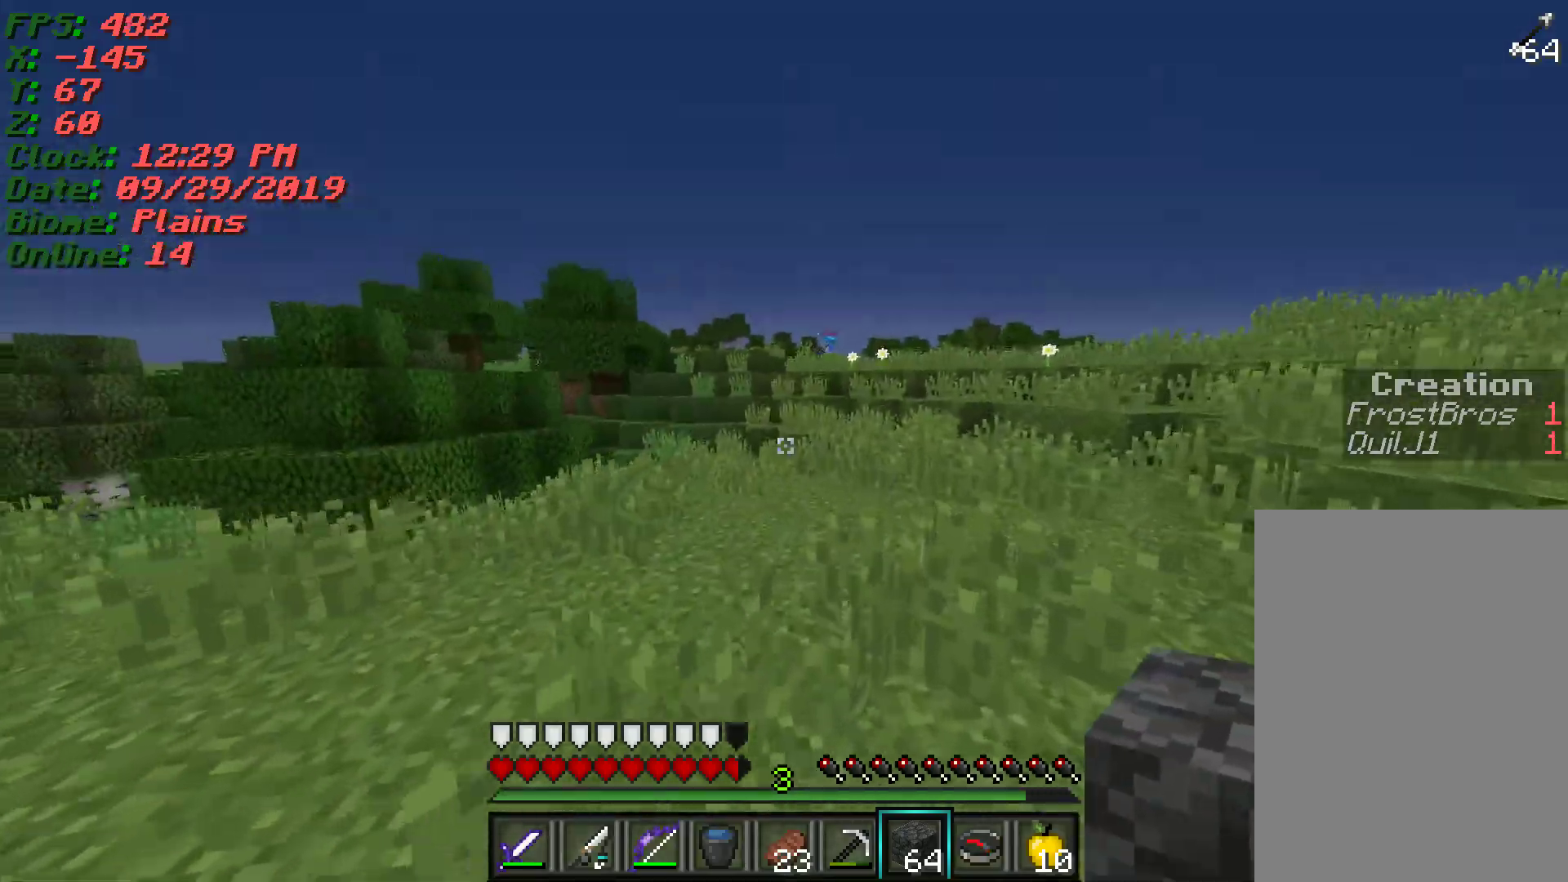
{"keys": ["w"], "mouse": [], "events": []}
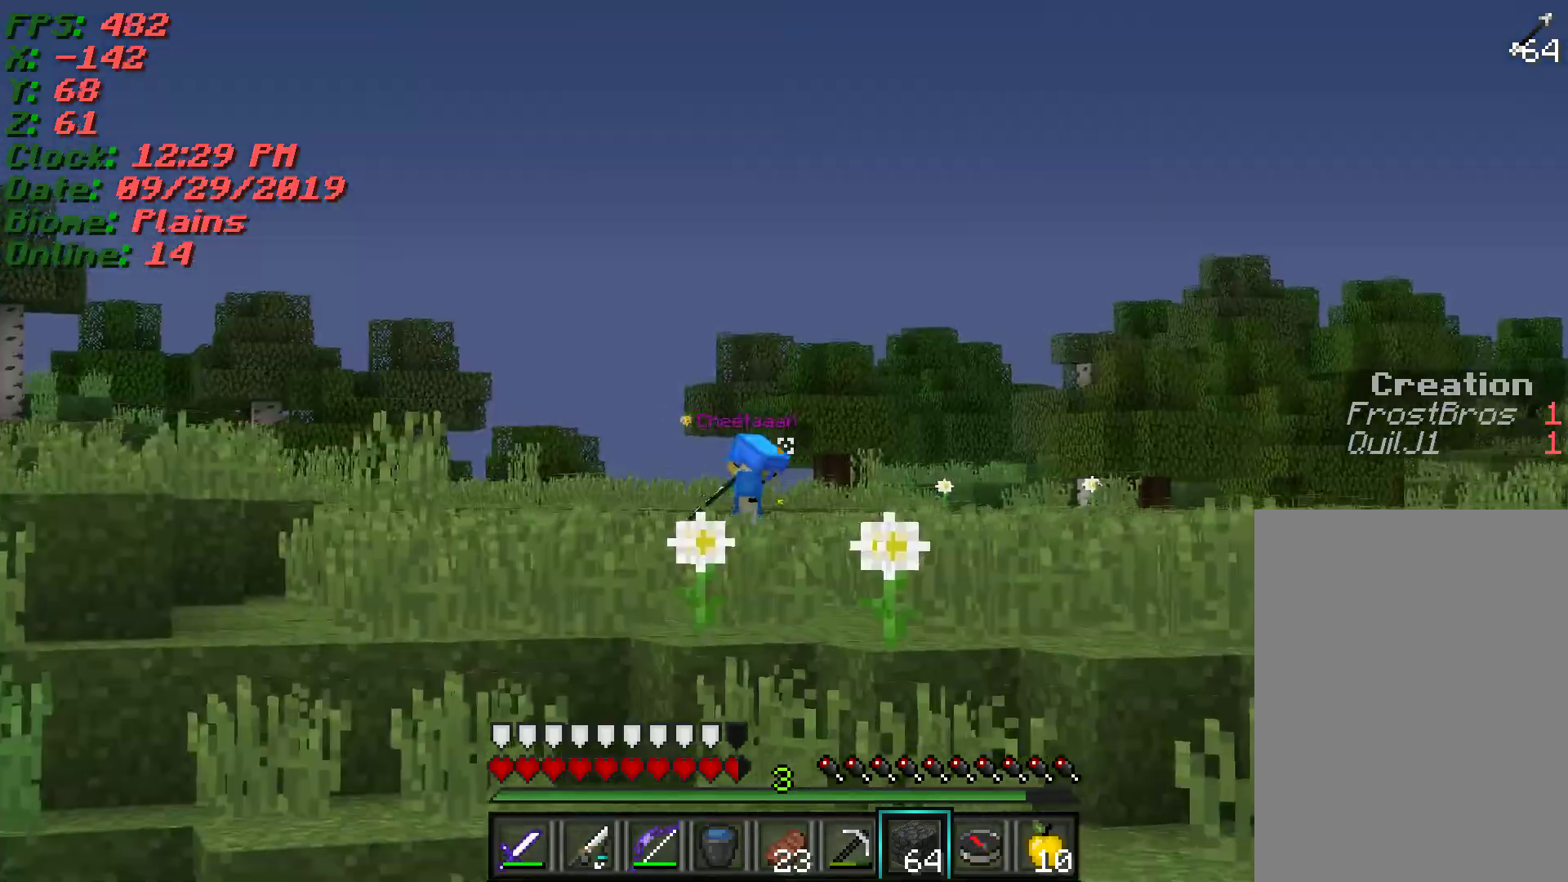
{"keys": ["w"], "mouse": [], "events": [[350, "mouse_left", "down"], [433, "mouse_left", "up"]]}
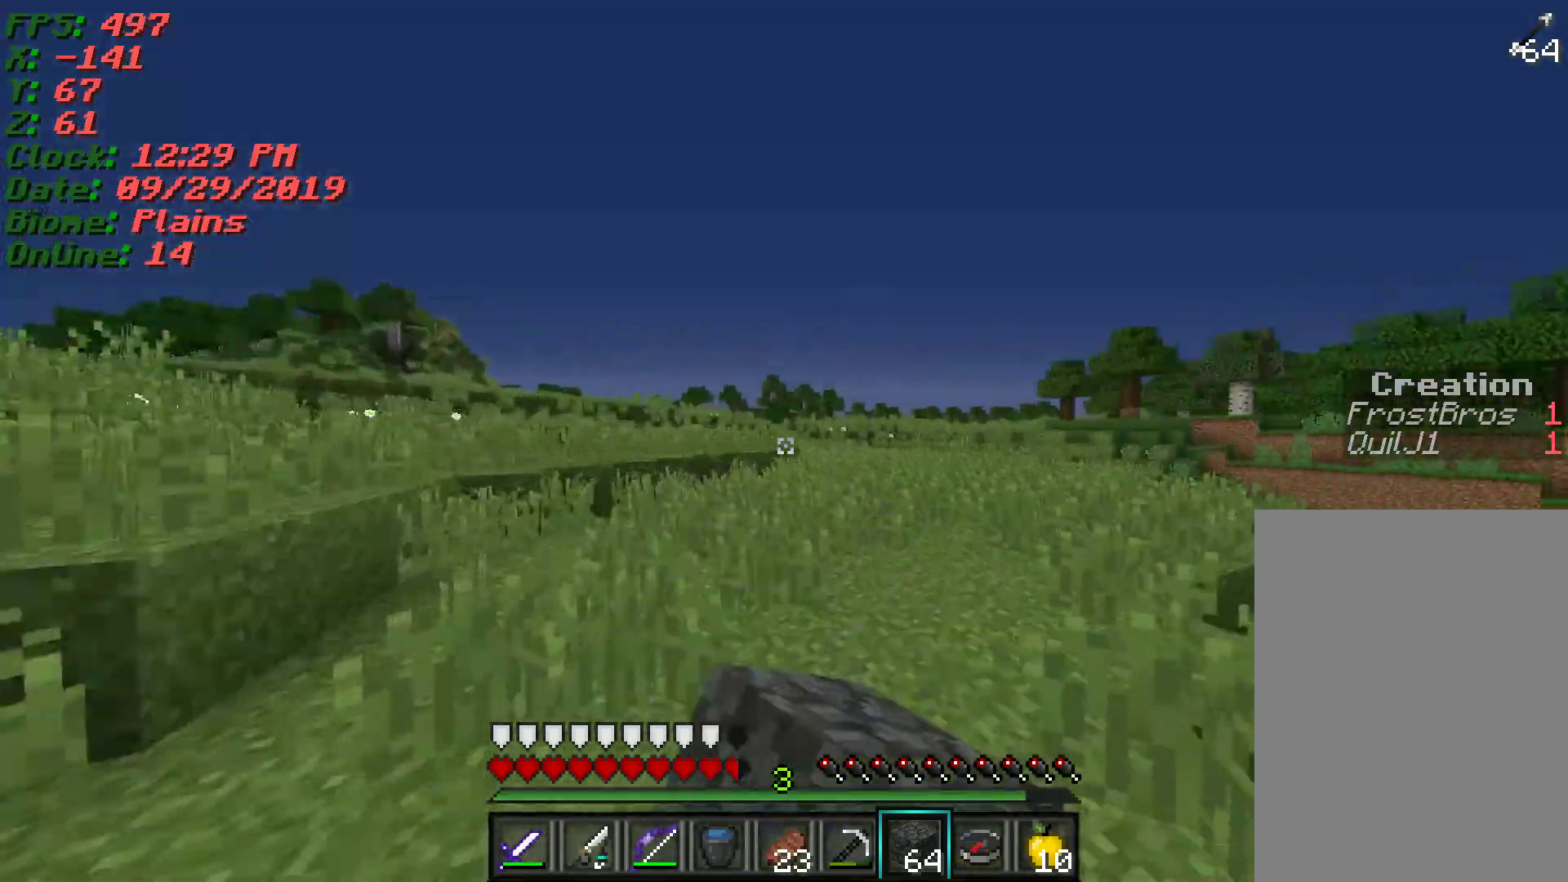
{"keys": ["a", "w"], "mouse": ["left"], "events": [[17, "a", "down"], [17, "mouse_left", "down"], [117, "mouse_left", "up"], [150, "mouse_left", "down"], [250, "mouse_left", "up"], [300, "mouse_left", "down"], [400, "mouse_left", "up"], [450, "mouse_left", "down"]]}
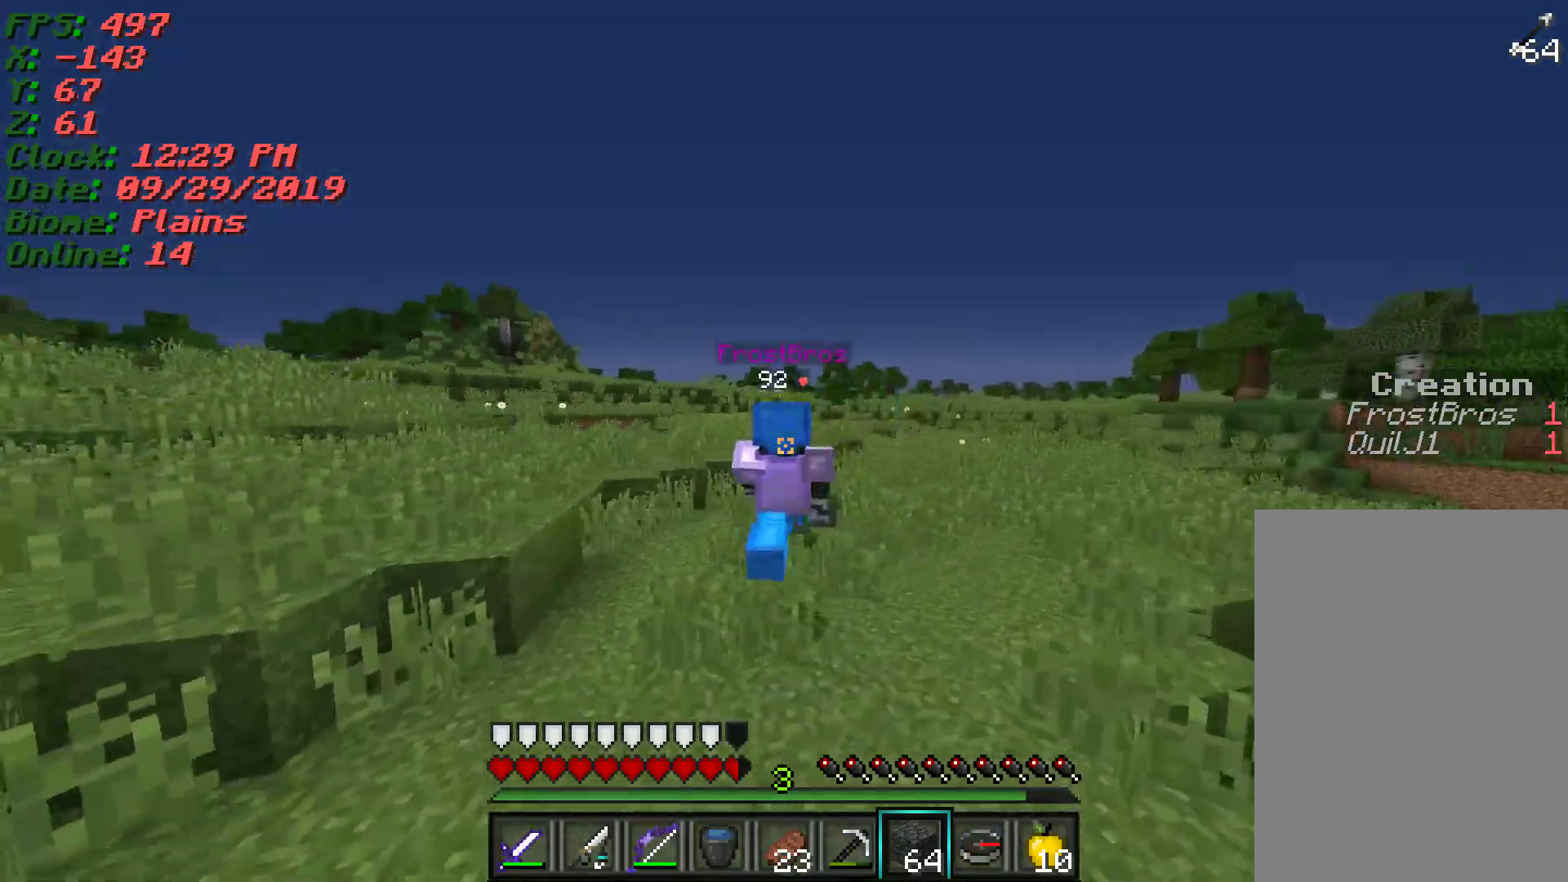
{"keys": ["a", "w"], "mouse": [], "events": [[217, "mouse_left", "up"]]}
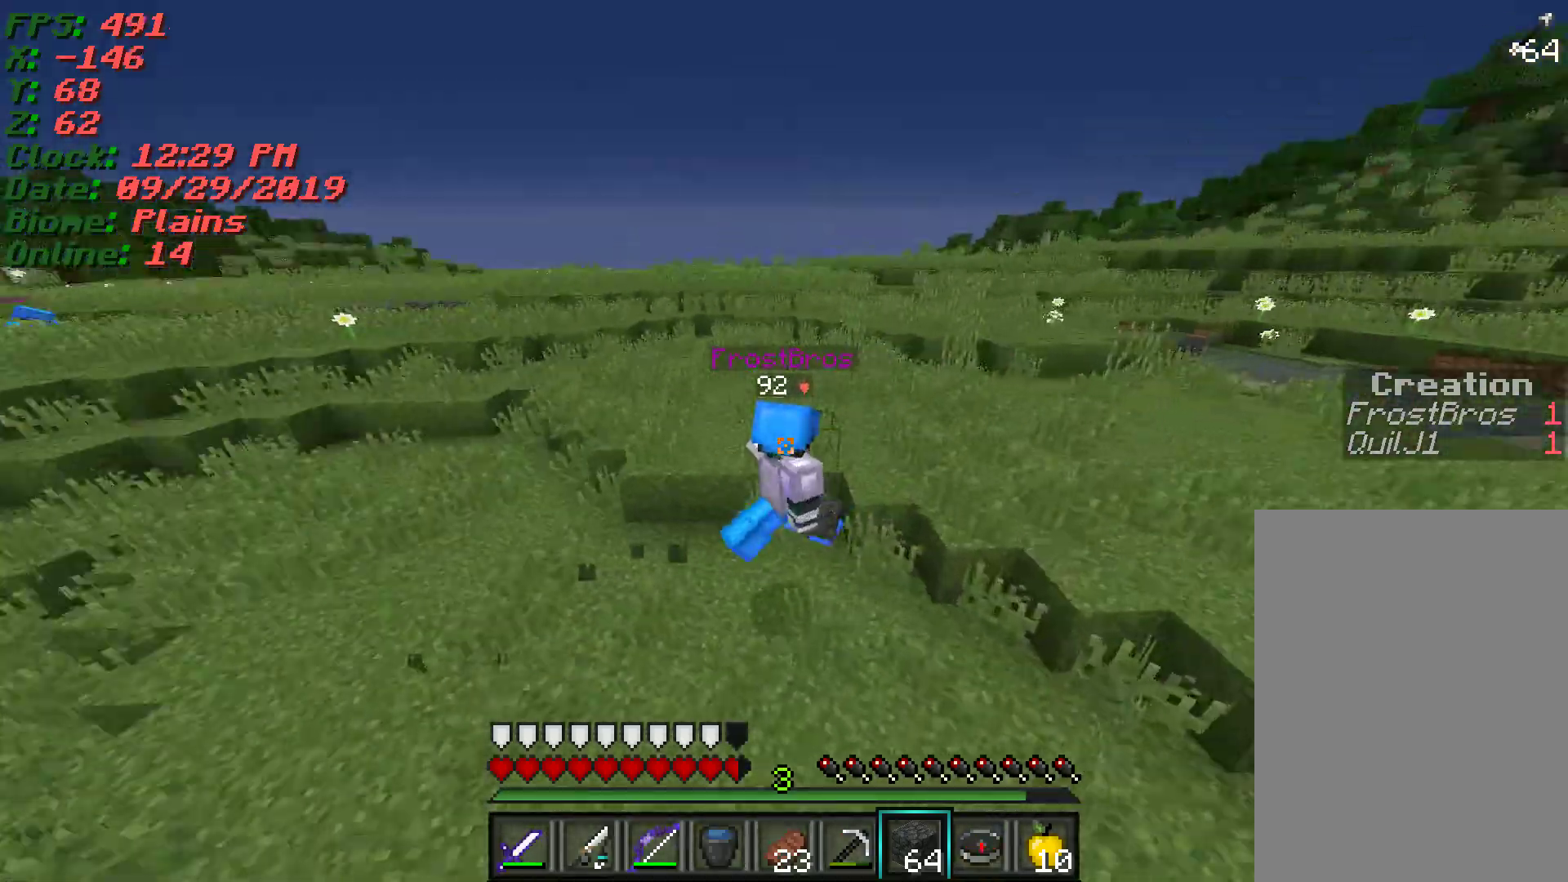
{"keys": ["w"], "mouse": [], "events": [[150, "a", "up"]]}
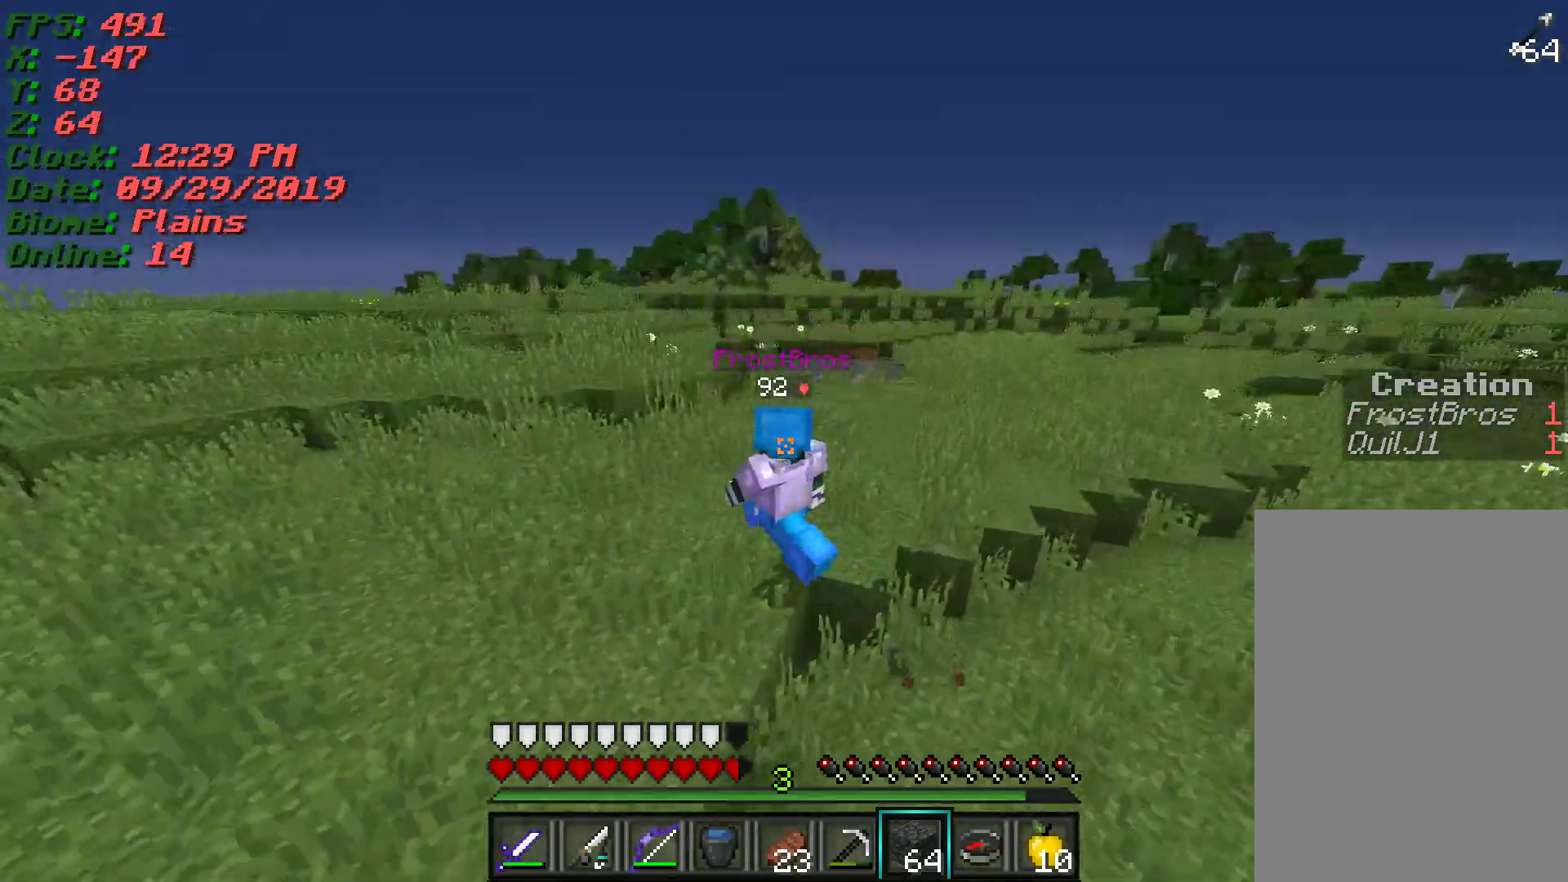
{"keys": ["w"], "mouse": [], "events": [[83, "a", "down"], [333, "a", "up"]]}
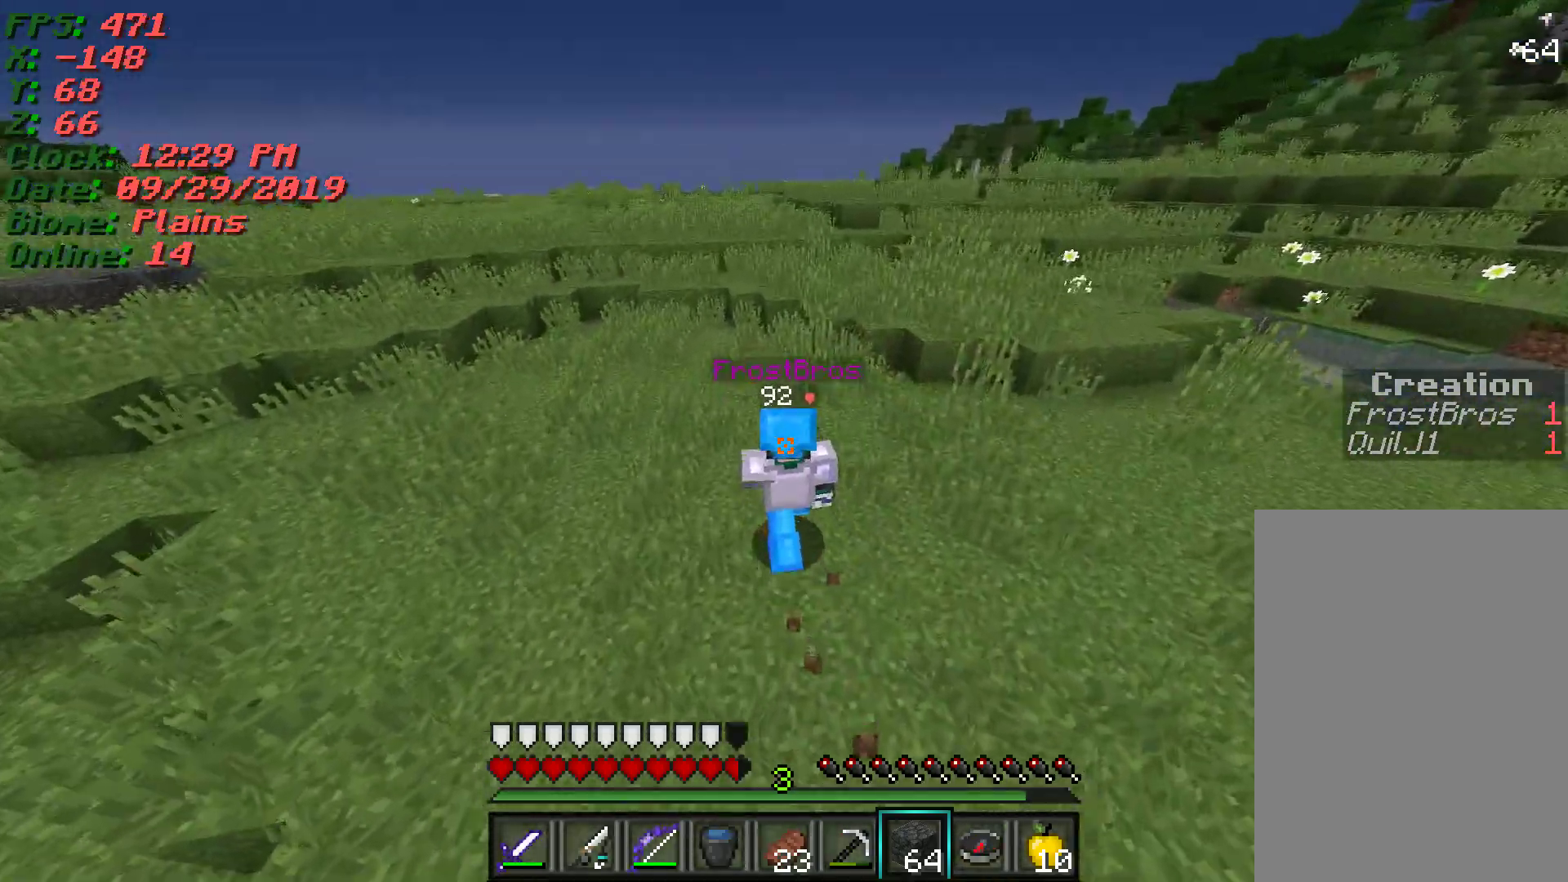
{"keys": ["w"], "mouse": [], "events": [[200, "a", "down"], [300, "a", "up"]]}
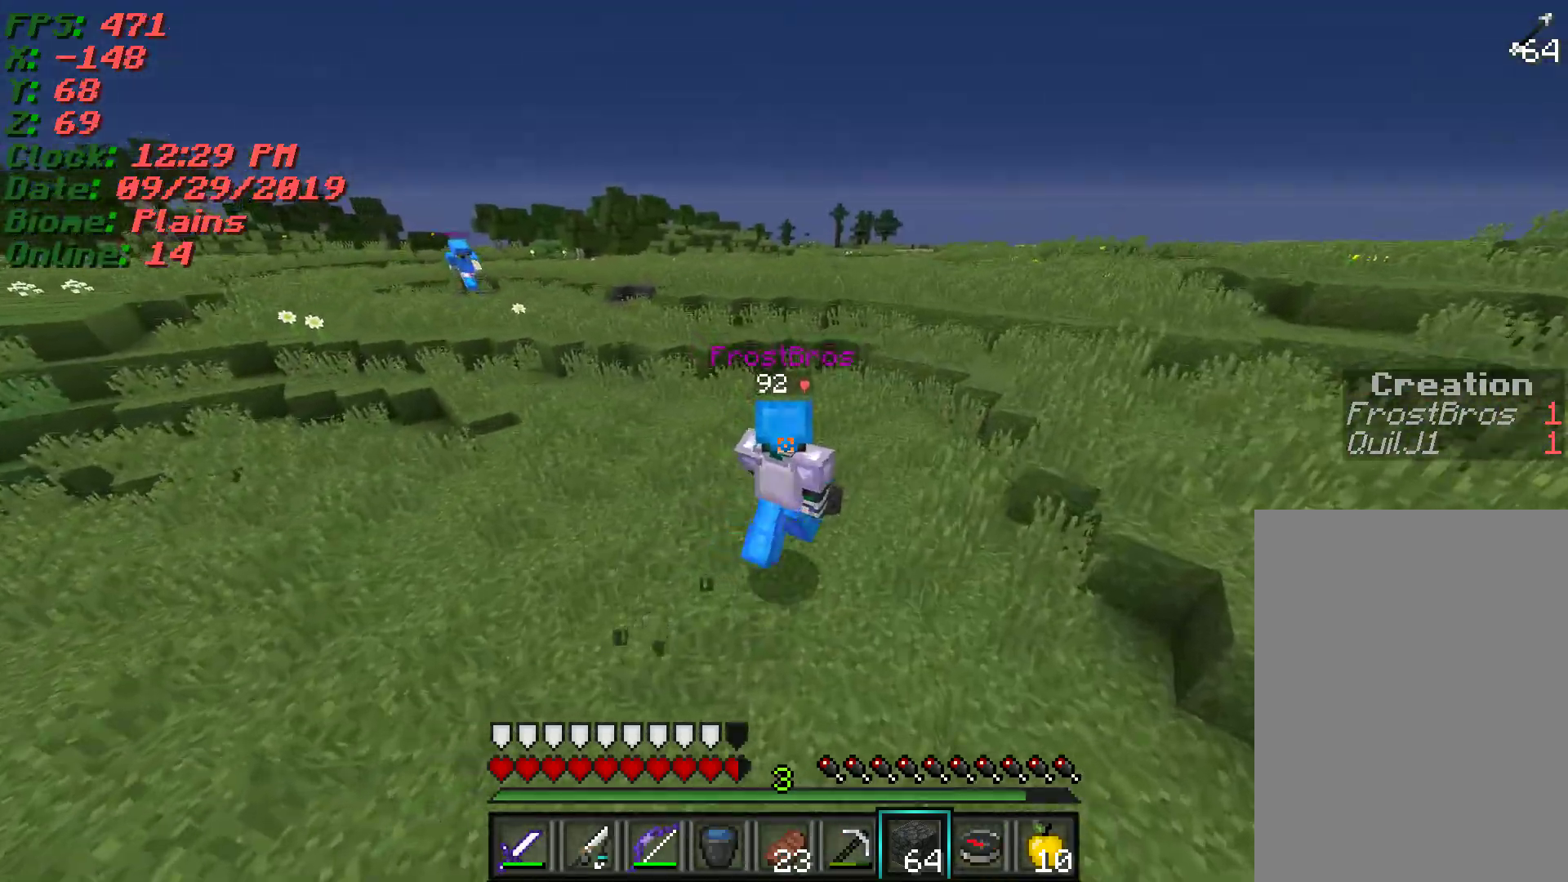
{"keys": ["w"], "mouse": [], "events": []}
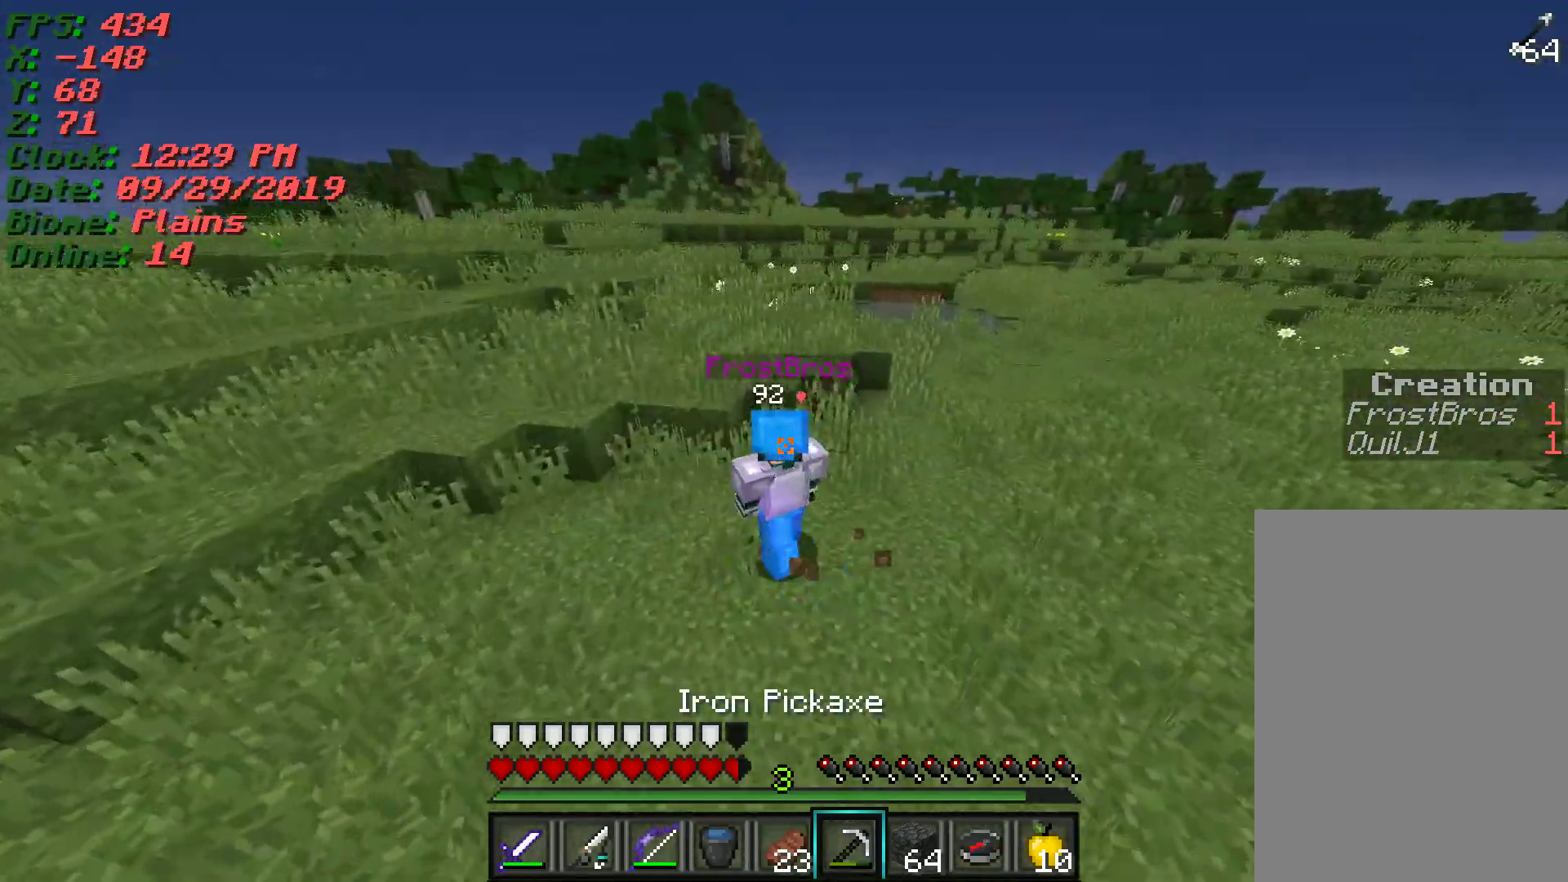
{"keys": ["w"], "mouse": [], "events": []}
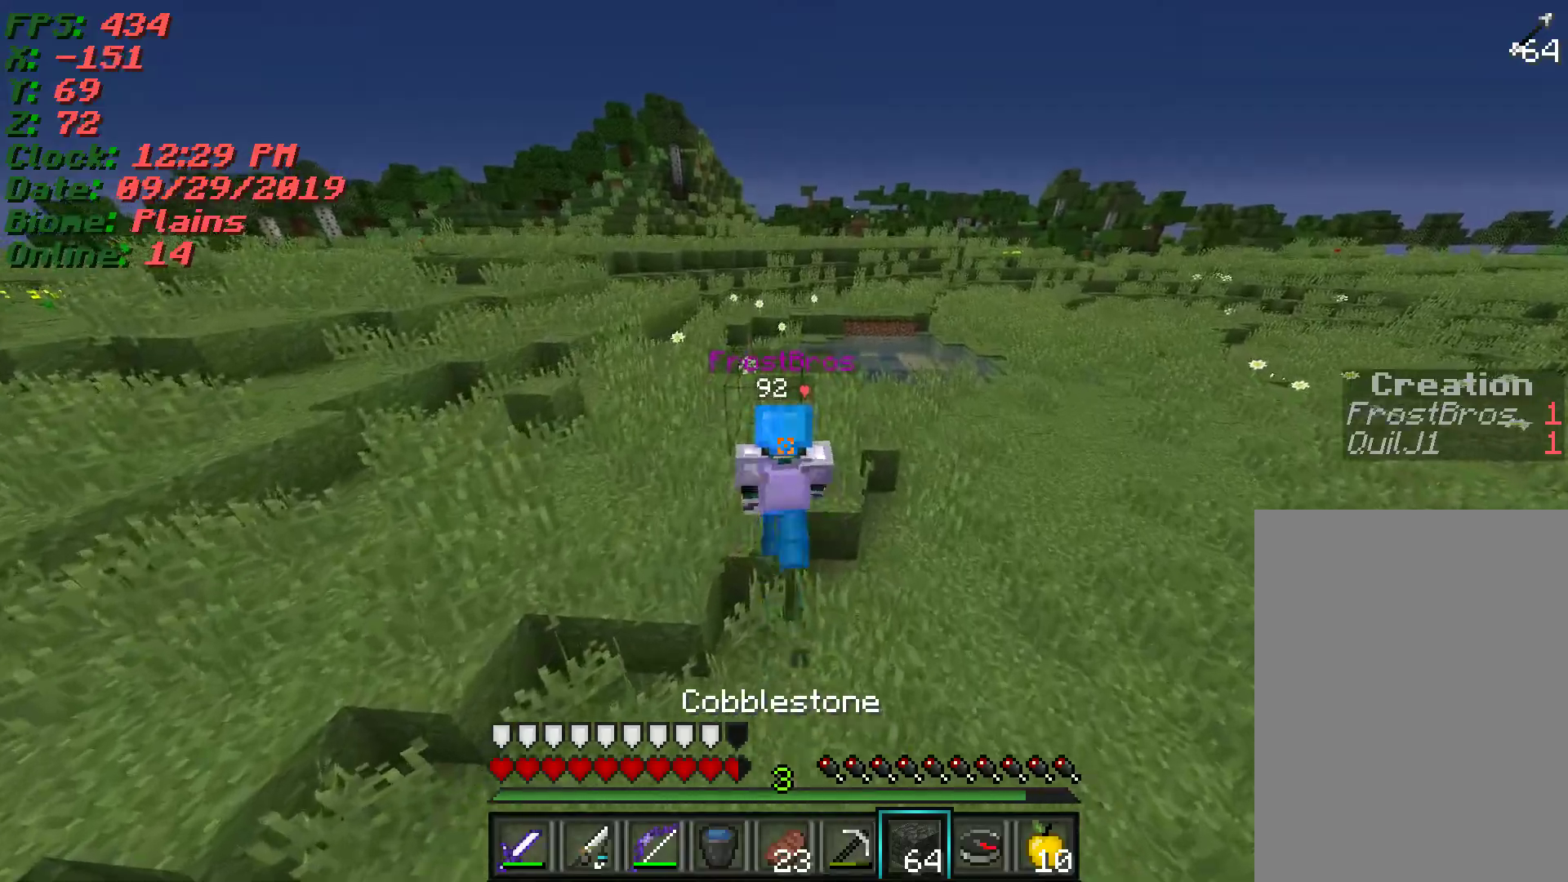
{"keys": ["w"], "mouse": [], "events": []}
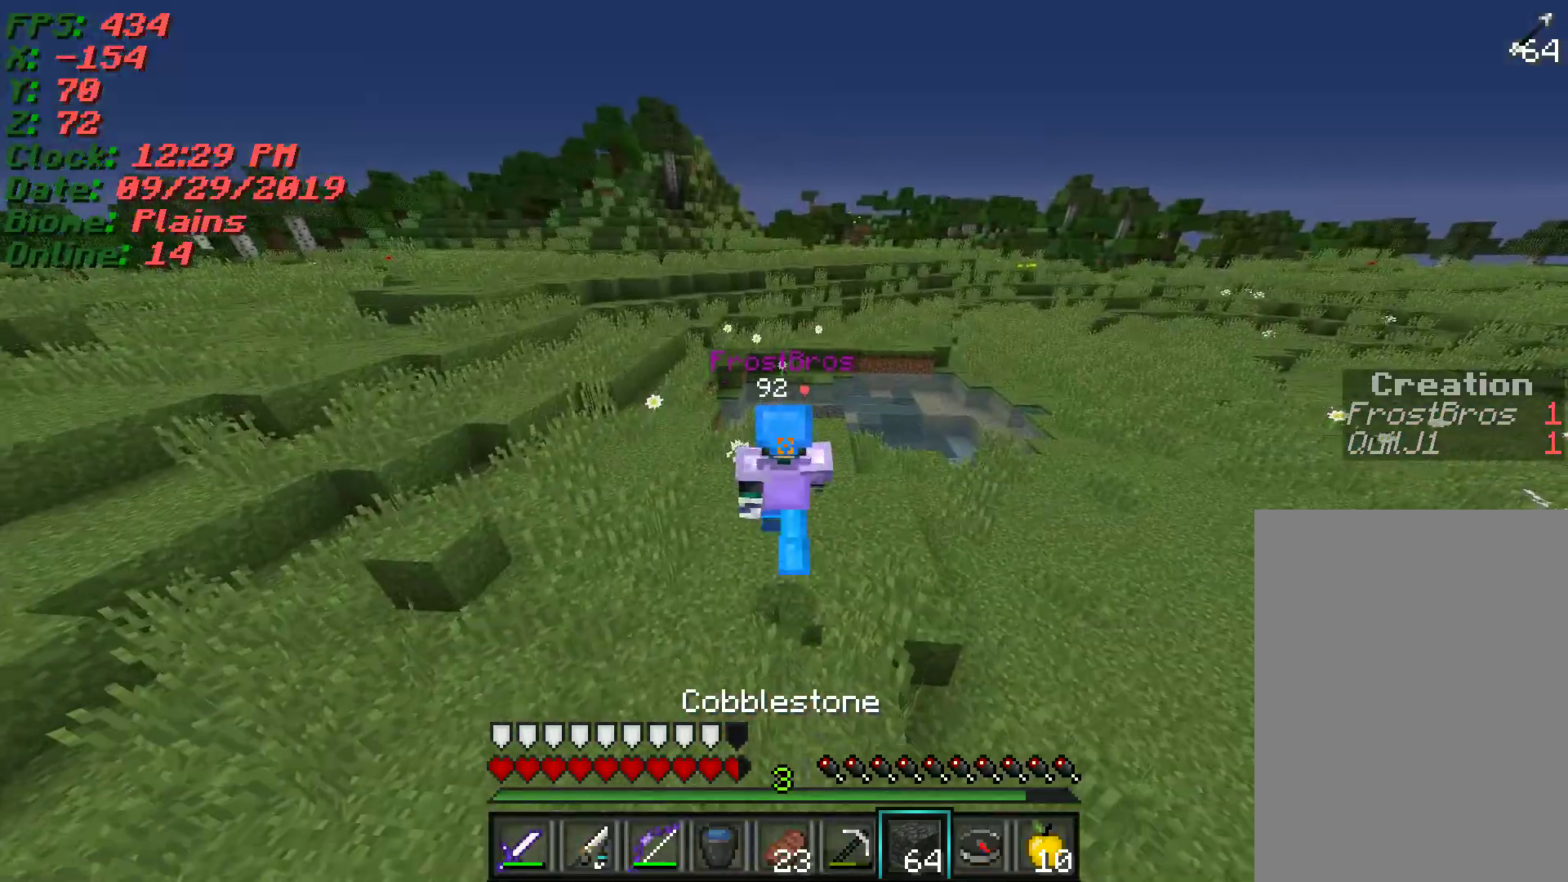
{"keys": ["a", "w"], "mouse": [], "events": [[183, "a", "down"]]}
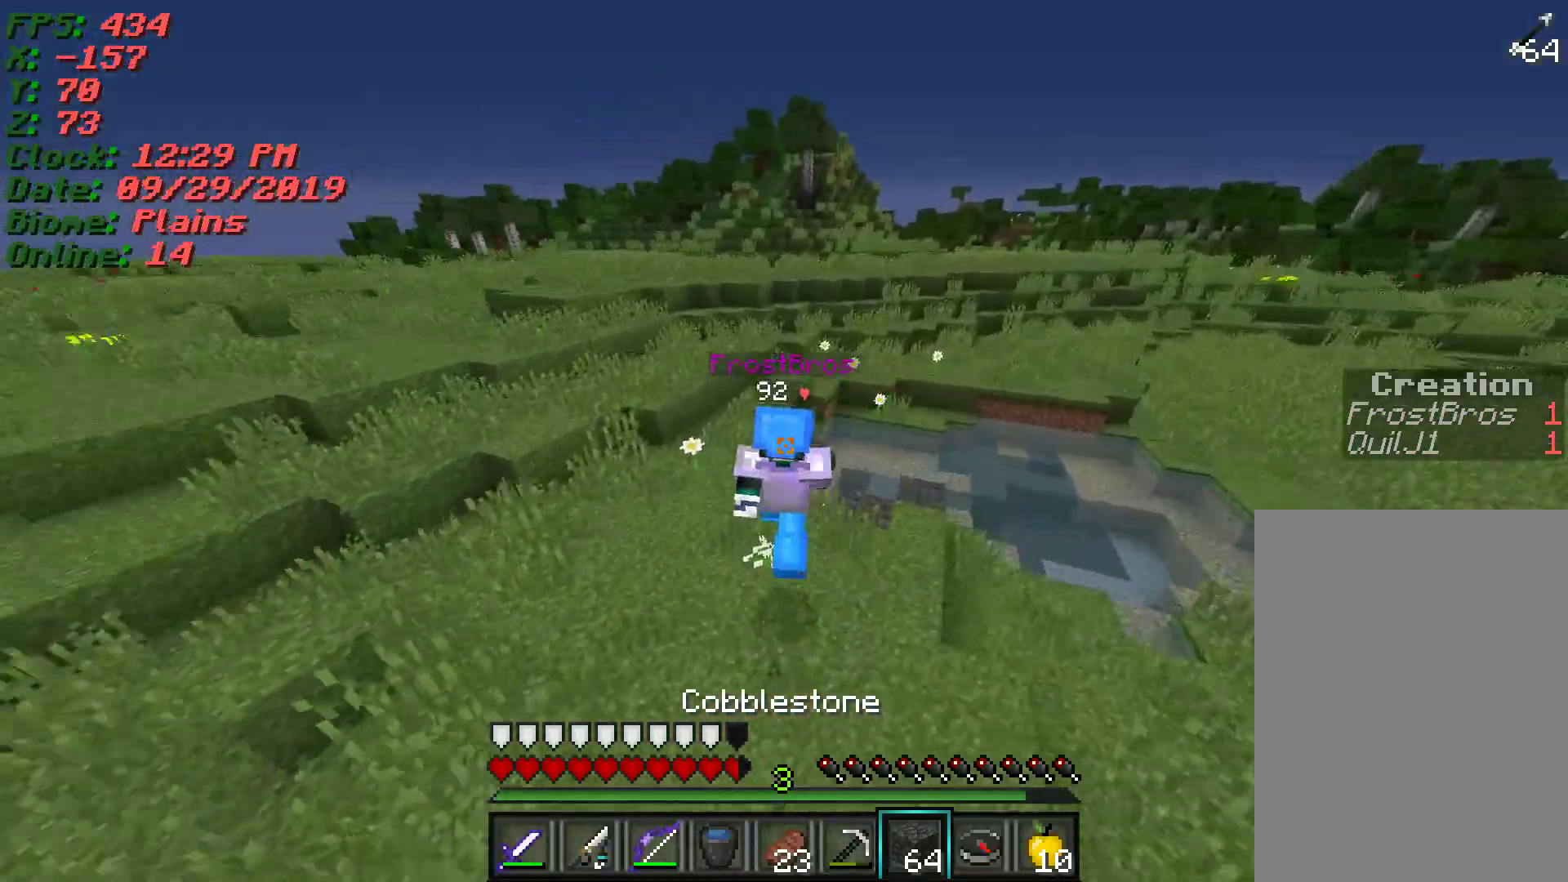
{"keys": ["w"], "mouse": [], "events": [[333, "a", "up"]]}
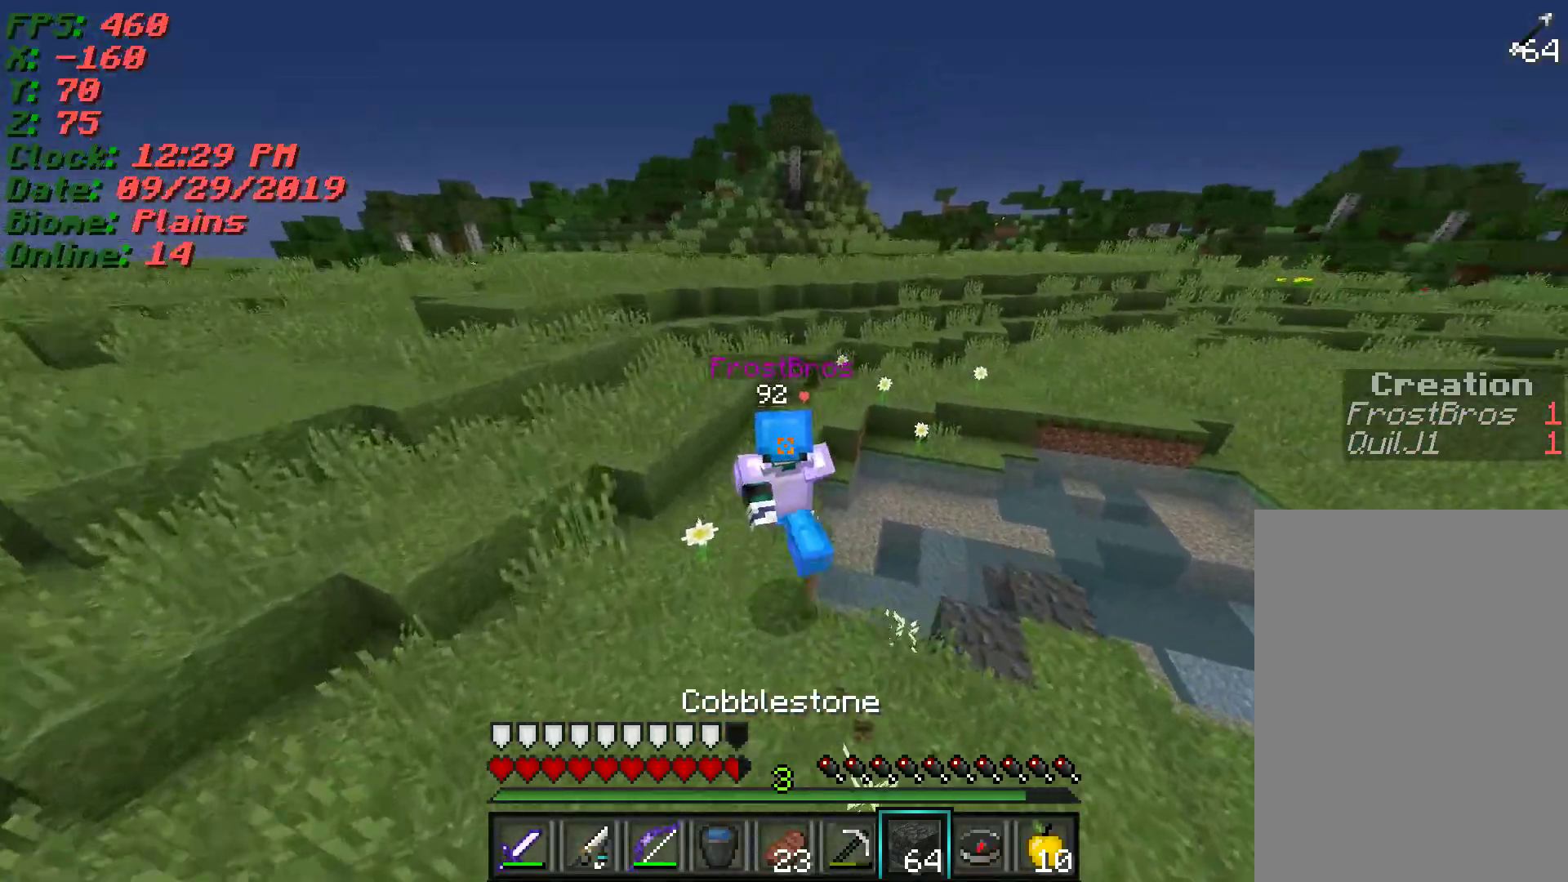
{"keys": ["w"], "mouse": [], "events": []}
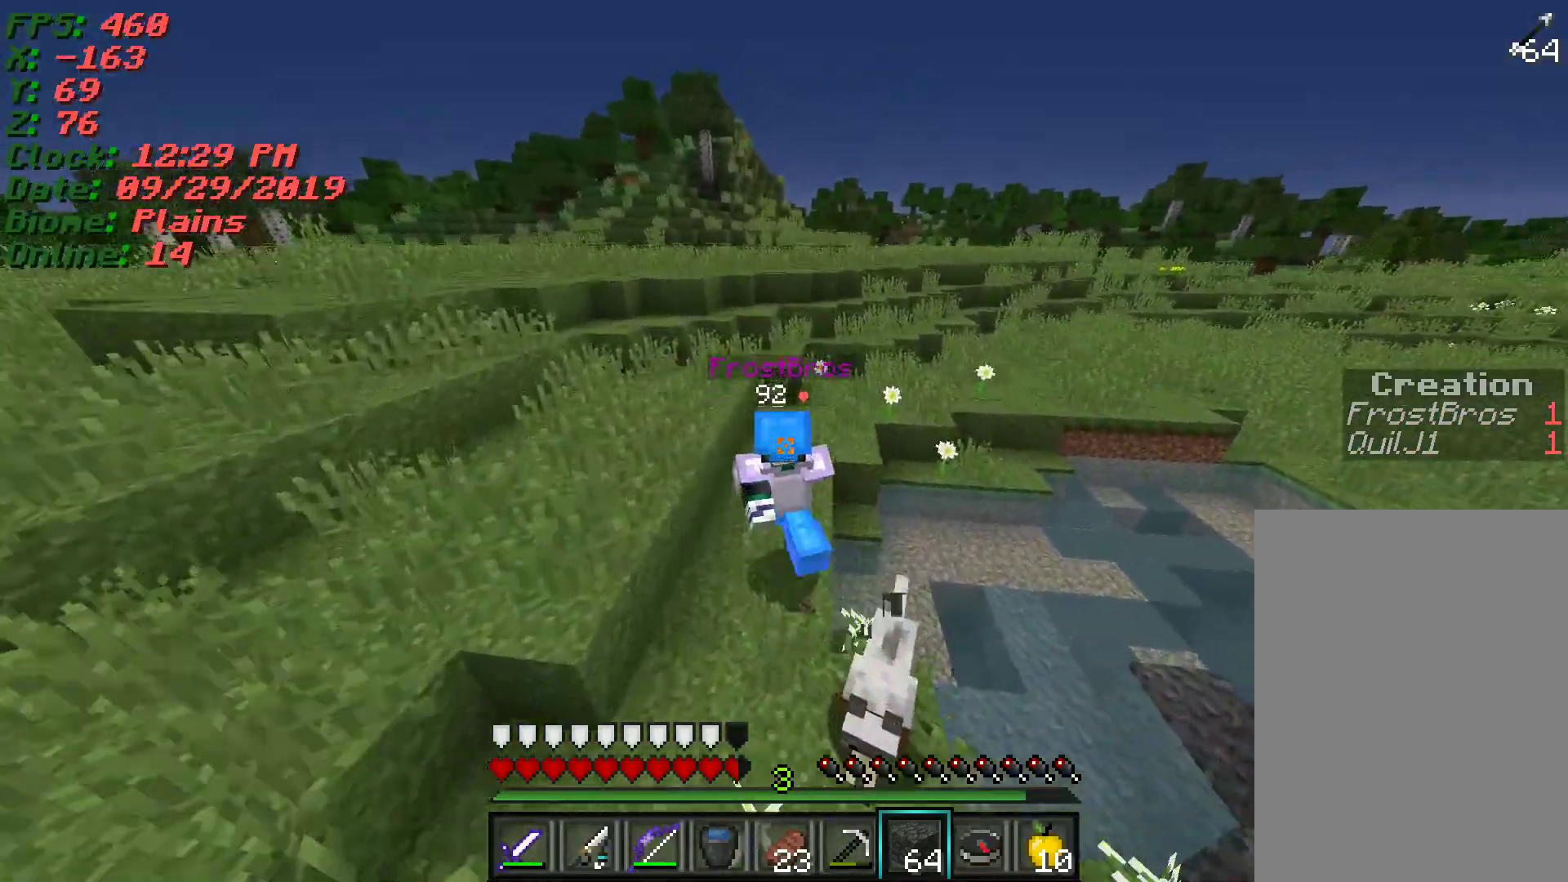
{"keys": ["d", "w"], "mouse": [], "events": [[133, "d", "down"]]}
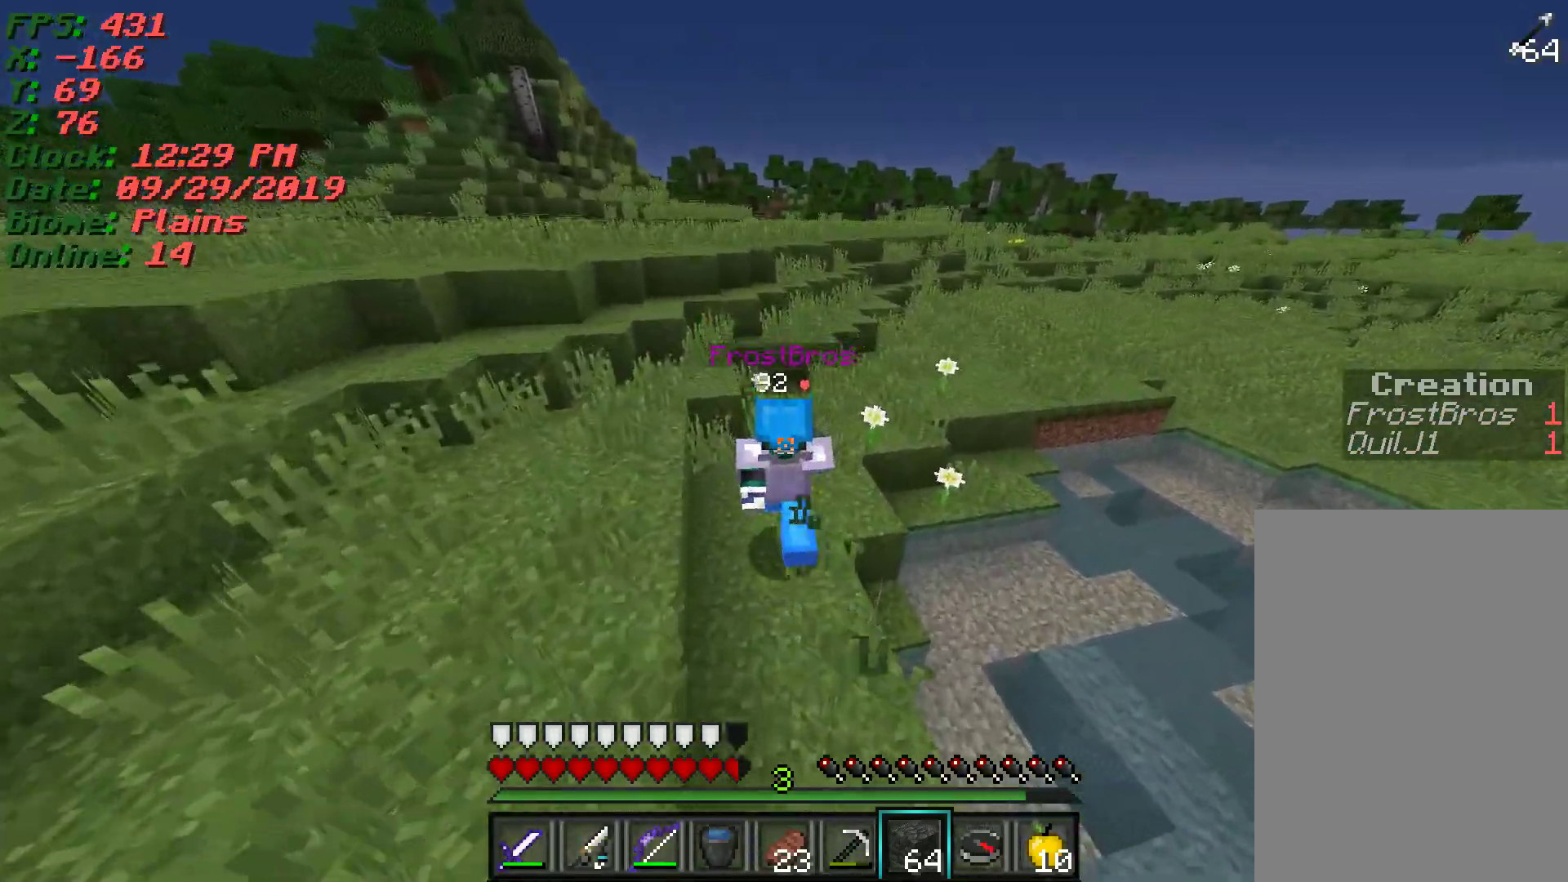
{"keys": ["w"], "mouse": [], "events": [[183, "d", "up"]]}
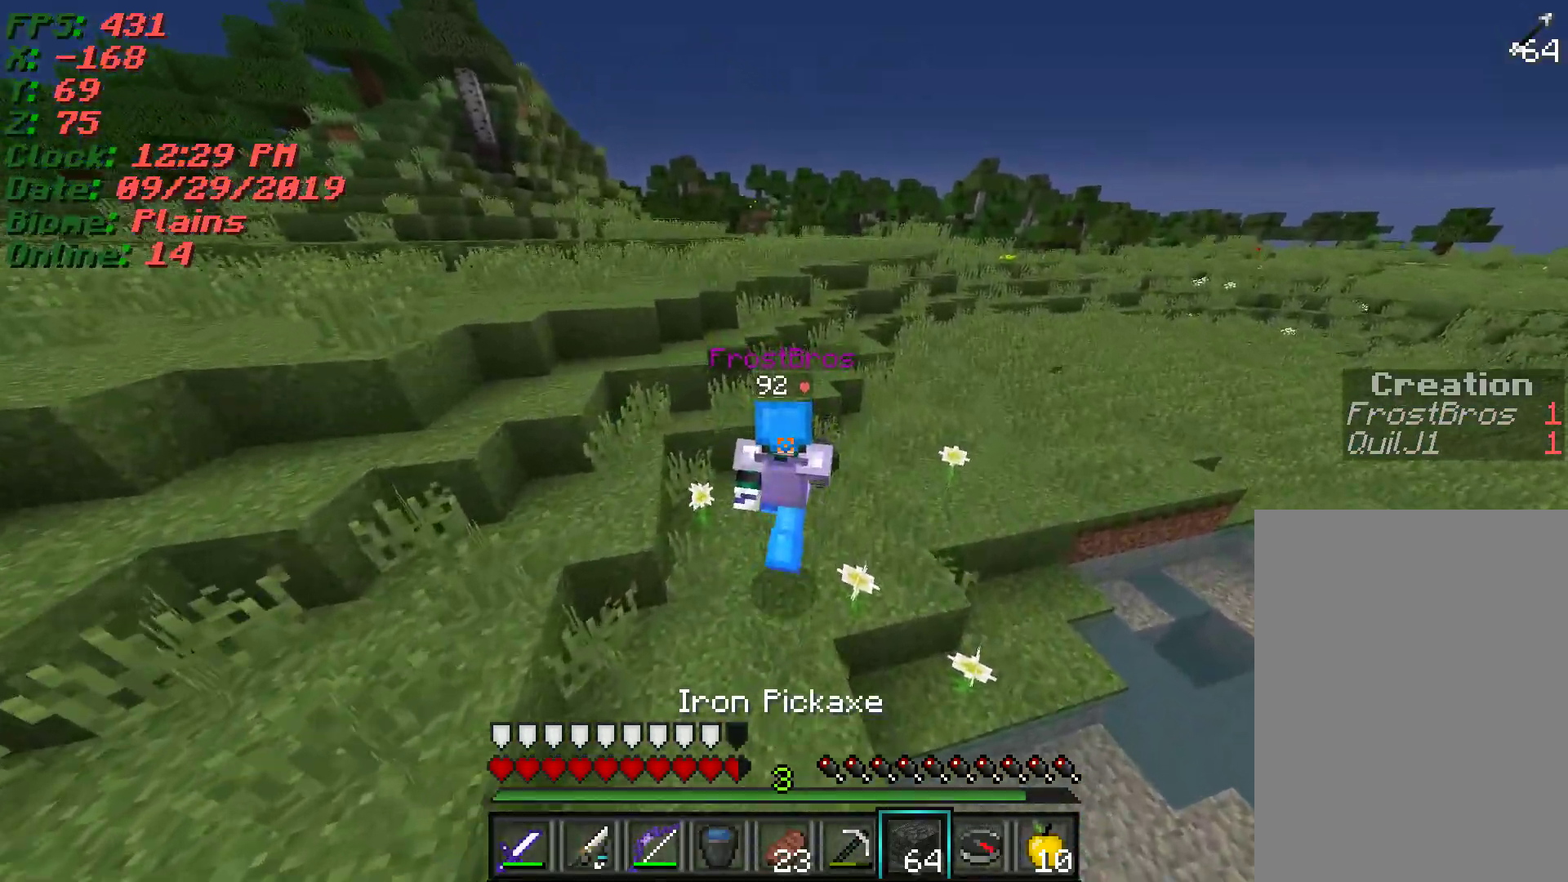
{"keys": ["w"], "mouse": [], "events": [[350, "a", "down"], [483, "a", "up"]]}
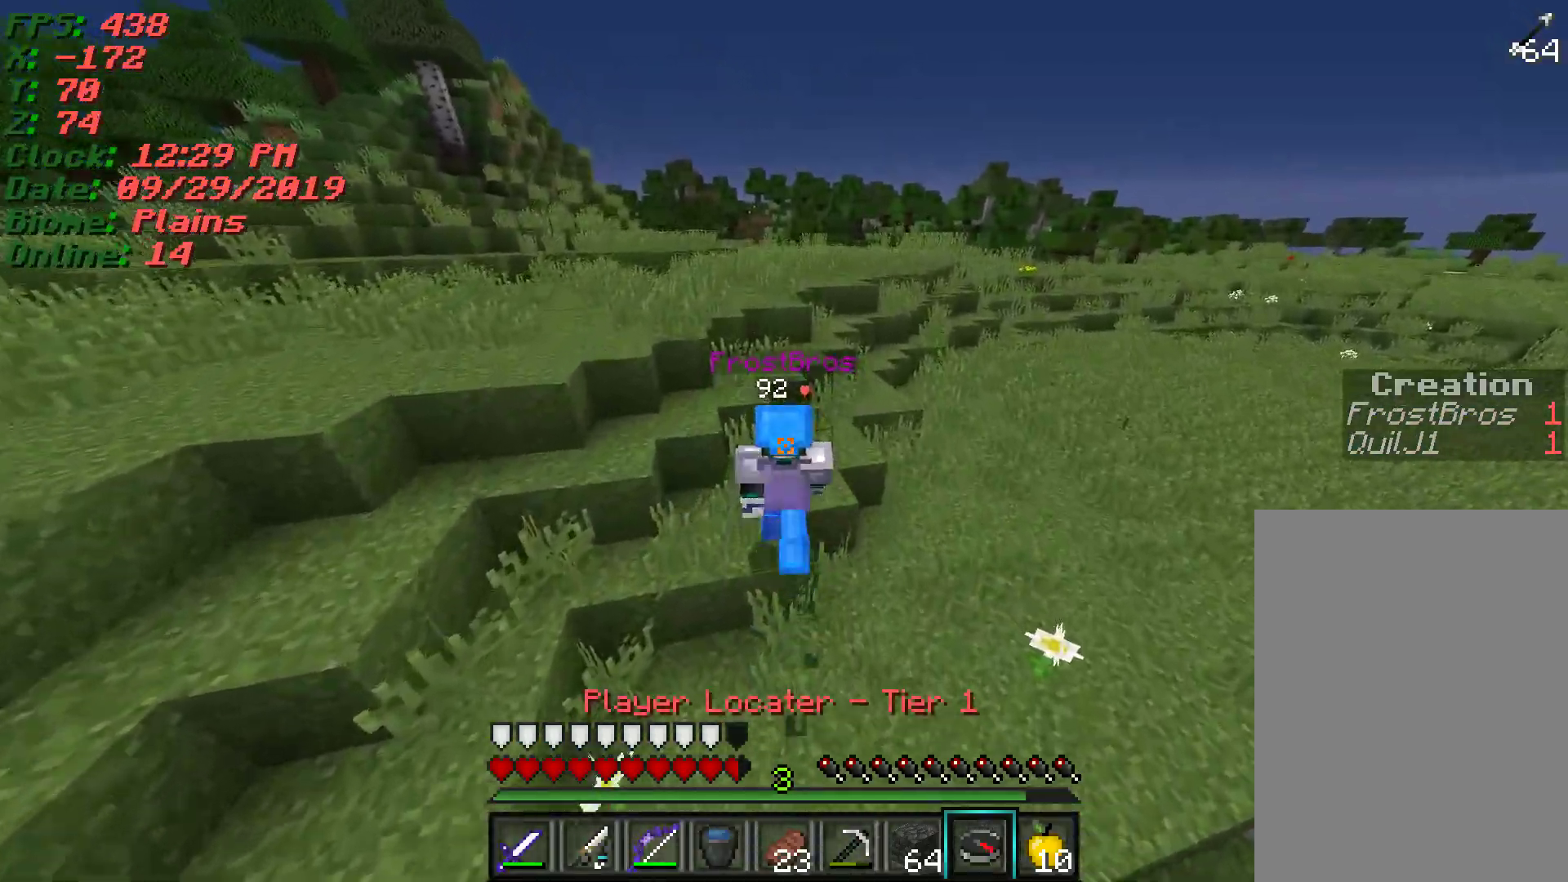
{"keys": ["w"], "mouse": [], "events": []}
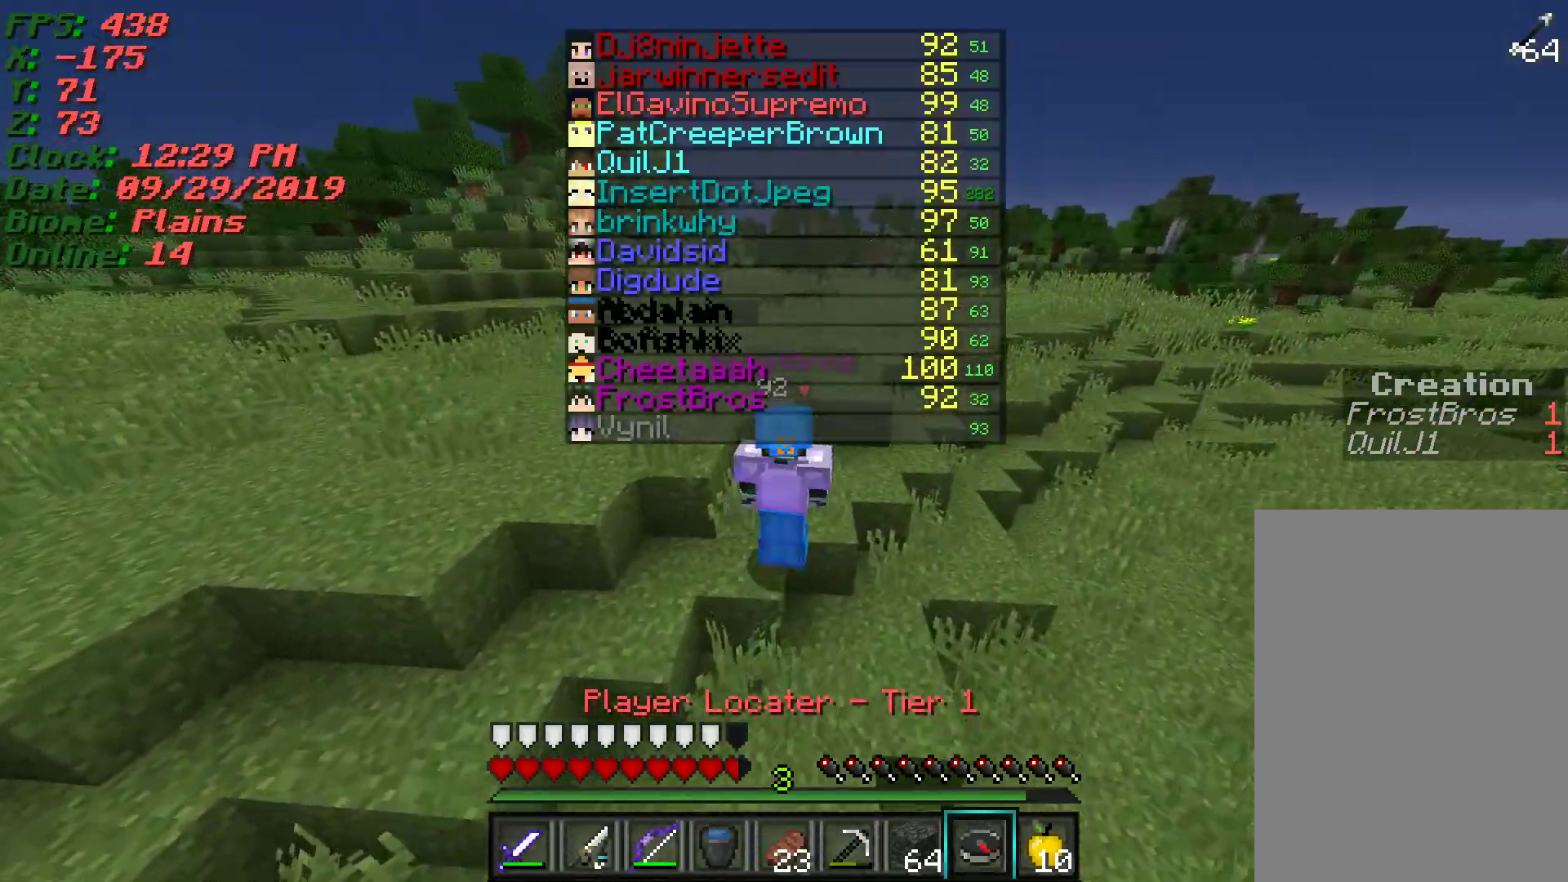
{"keys": ["d", "w"], "mouse": [], "events": [[467, "d", "down"]]}
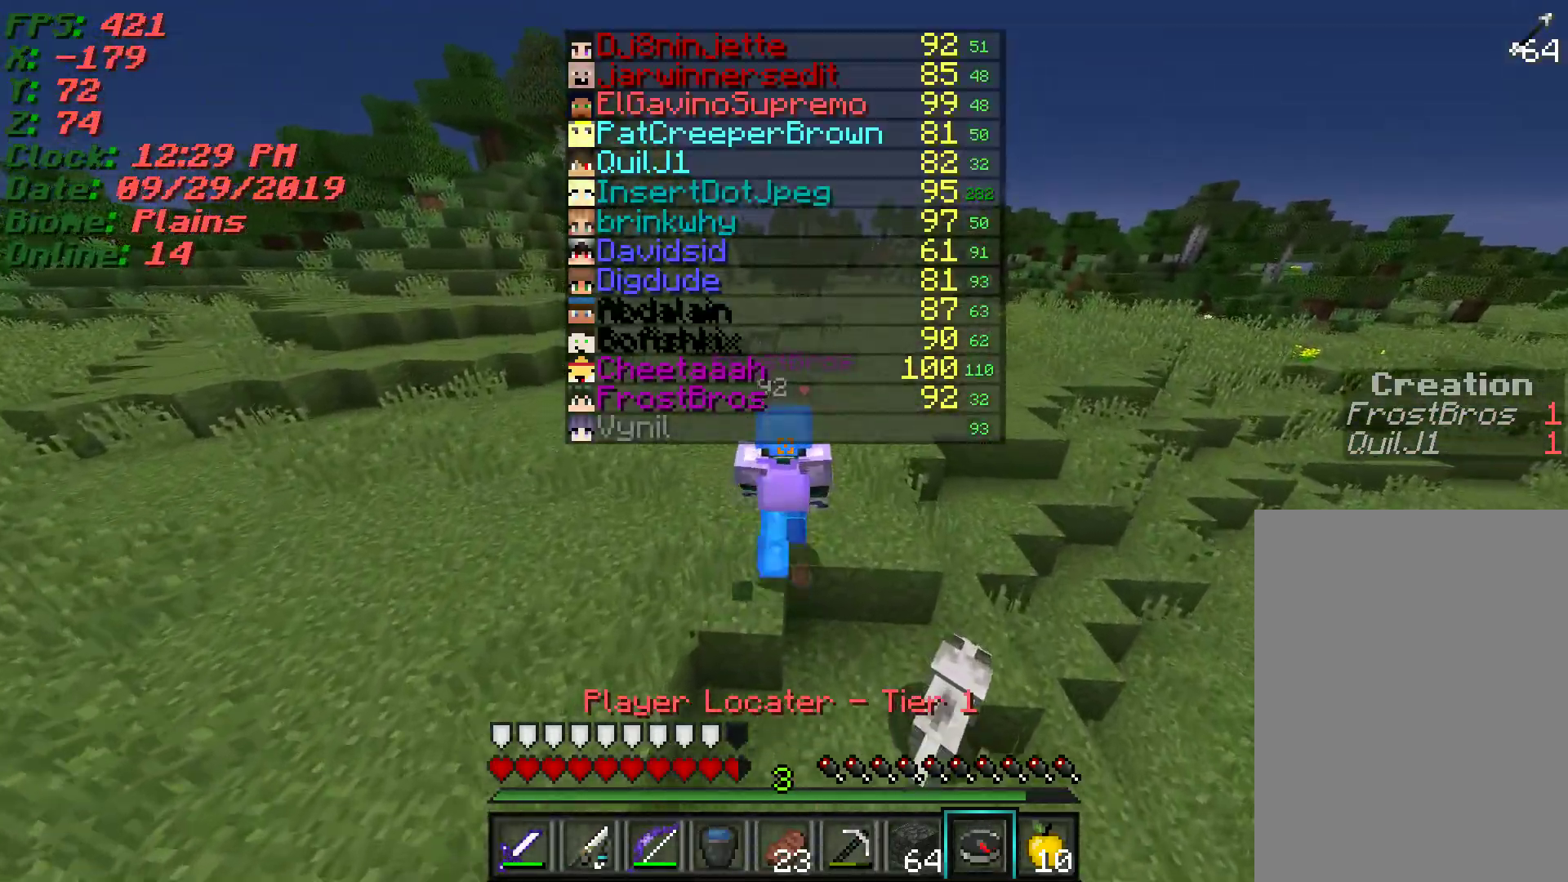
{"keys": ["d", "w"], "mouse": [], "events": []}